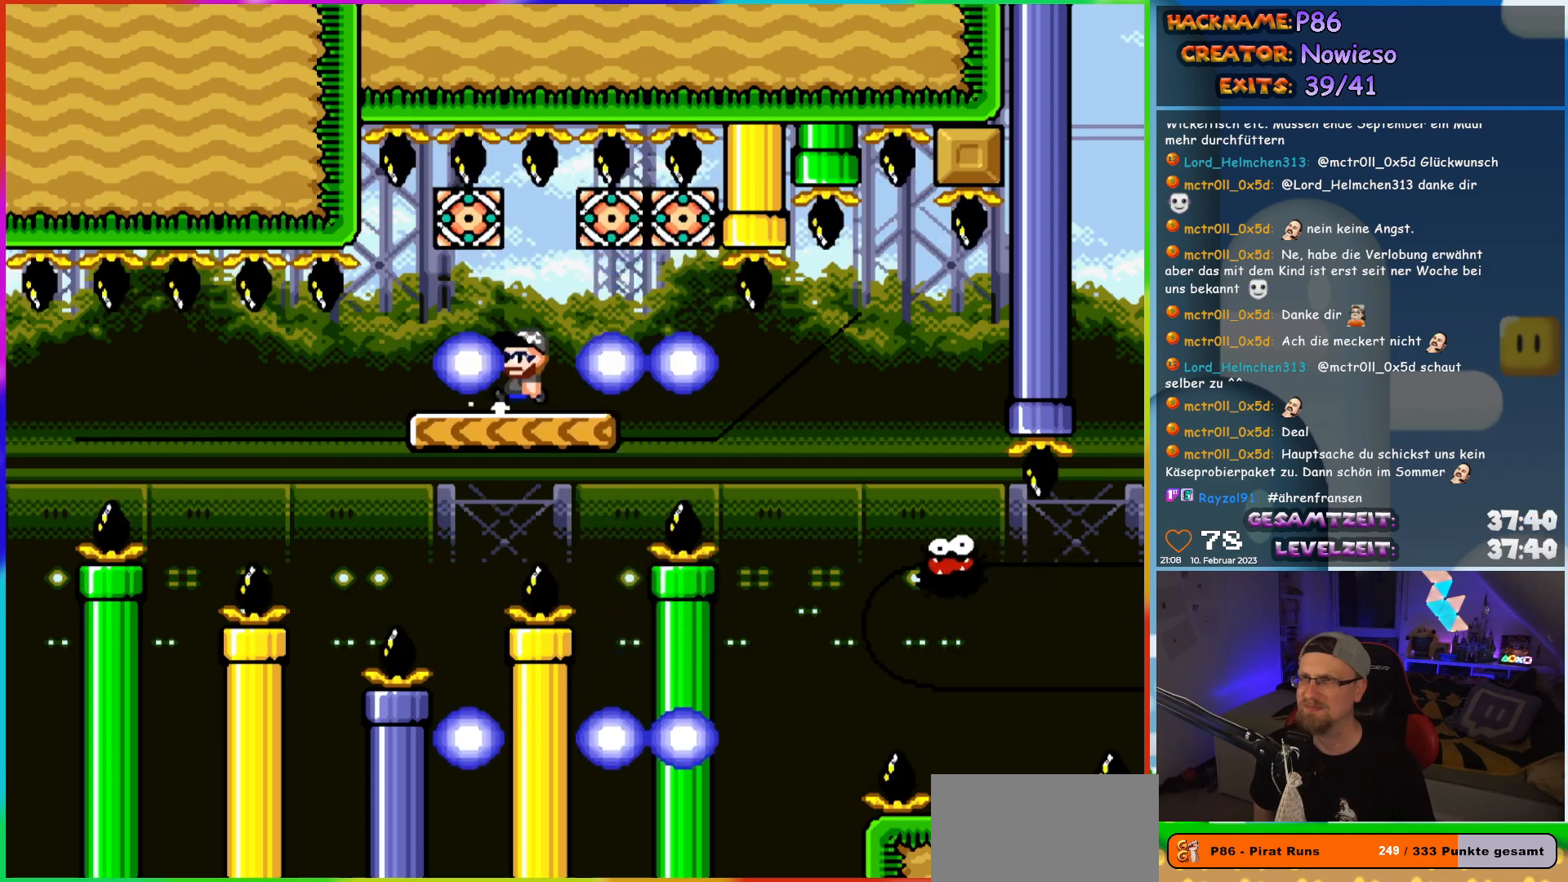
Gameplay with a controller (Nintendo layout); each line is a JSON object with the inputs held at the frame after it. "events" lists button and stick changes between this image and that frame as [ms after this image, input, new state], when the widget could be followed in between. Not read: L3 R3.
{"buttons": ["X", "DPAD_RIGHT"], "events": [[50, "DPAD_RIGHT", "down"]]}
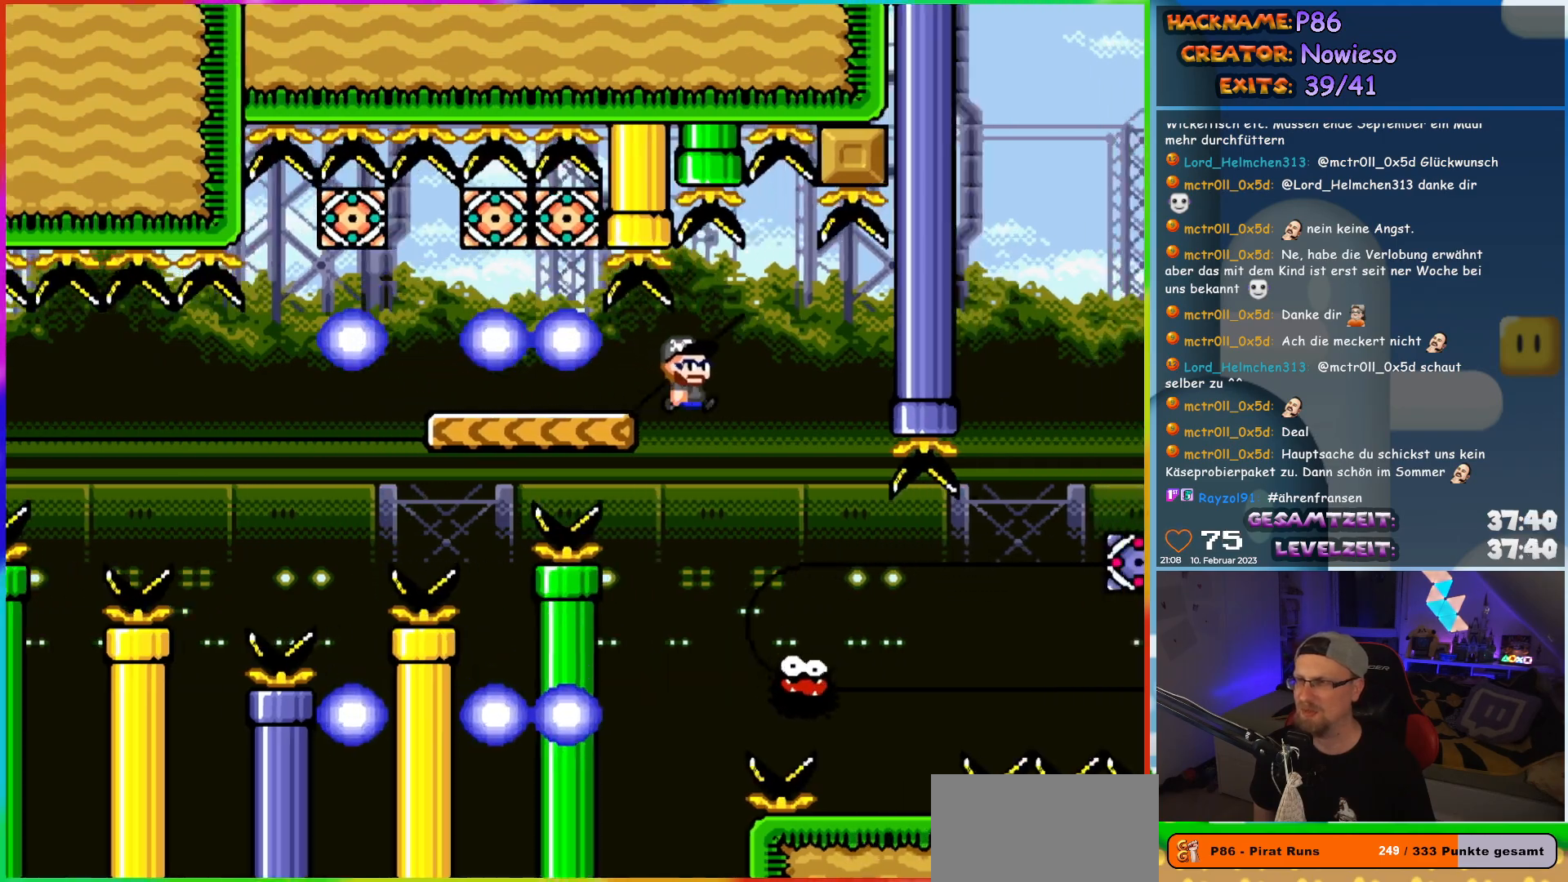
{"buttons": ["X", "DPAD_RIGHT"], "events": [[233, "DPAD_LEFT", "down"], [233, "DPAD_RIGHT", "up"], [317, "DPAD_UP", "down"], [350, "DPAD_LEFT", "up"], [350, "DPAD_RIGHT", "down"], [350, "DPAD_UP", "up"]]}
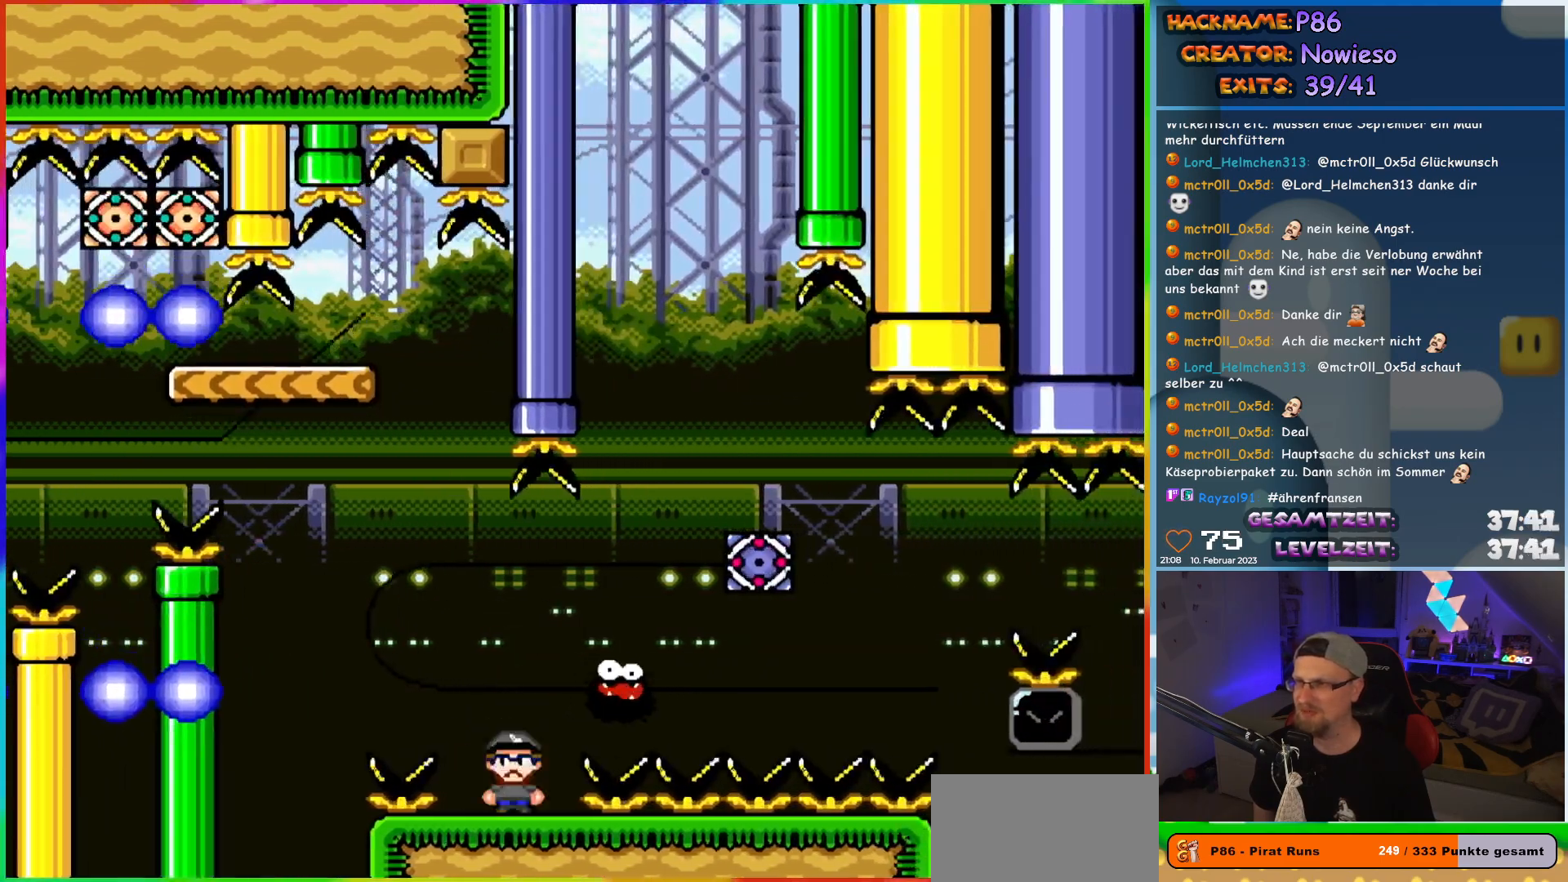
{"buttons": ["A", "X", "DPAD_UP", "DPAD_RIGHT"], "events": [[33, "A", "down"], [450, "DPAD_RIGHT", "up"], [450, "DPAD_UP", "down"], [467, "DPAD_LEFT", "down"], [483, "DPAD_LEFT", "up"], [500, "DPAD_RIGHT", "down"]]}
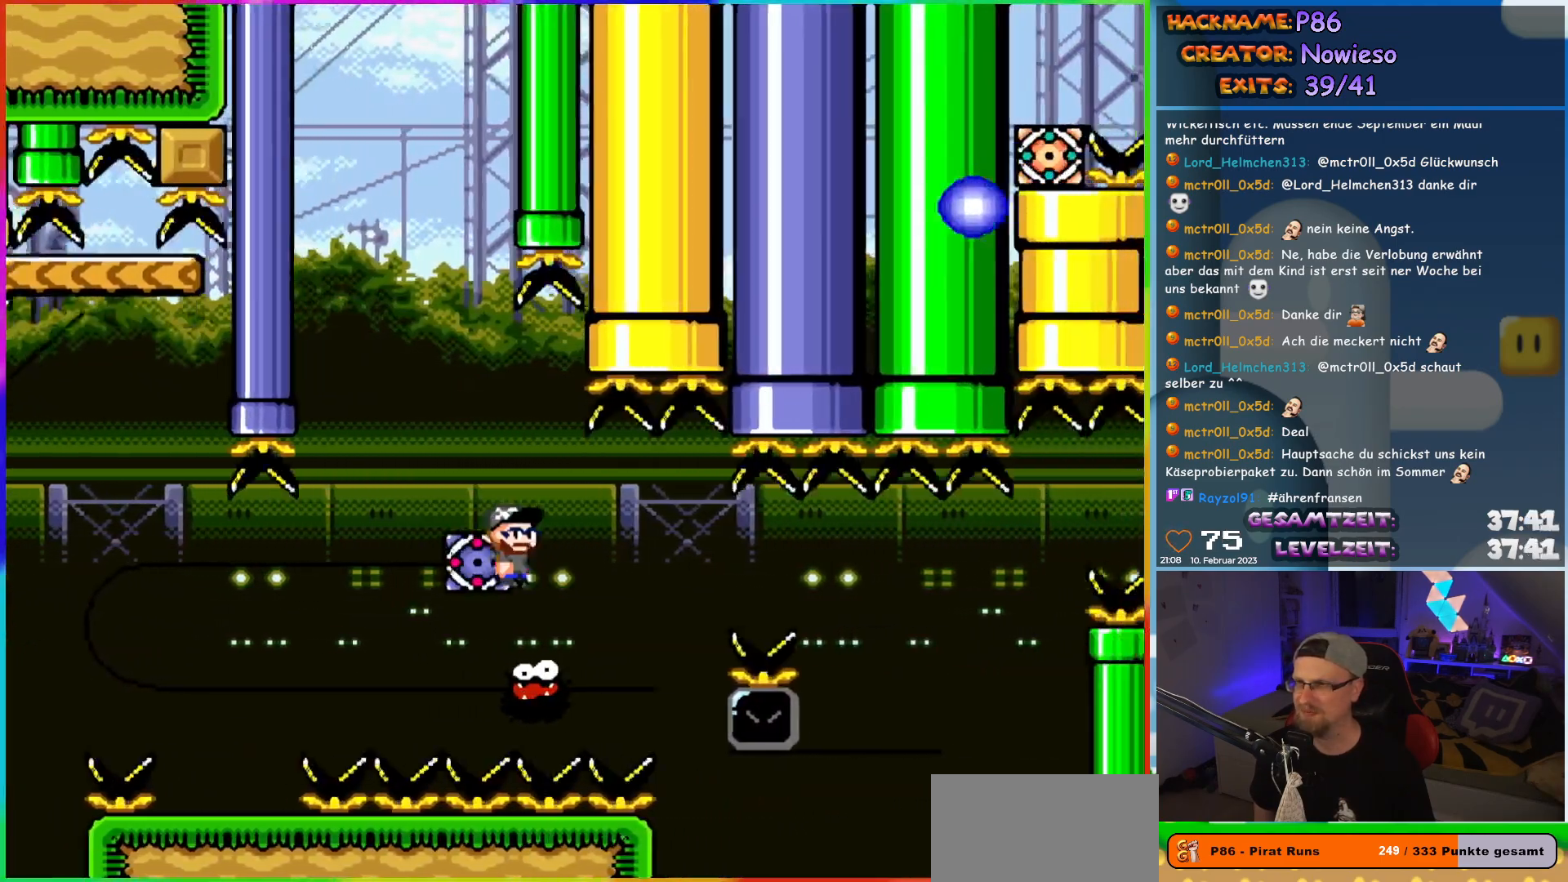
{"buttons": ["A", "X", "DPAD_RIGHT"], "events": [[33, "DPAD_UP", "up"], [50, "A", "up"], [217, "A", "down"]]}
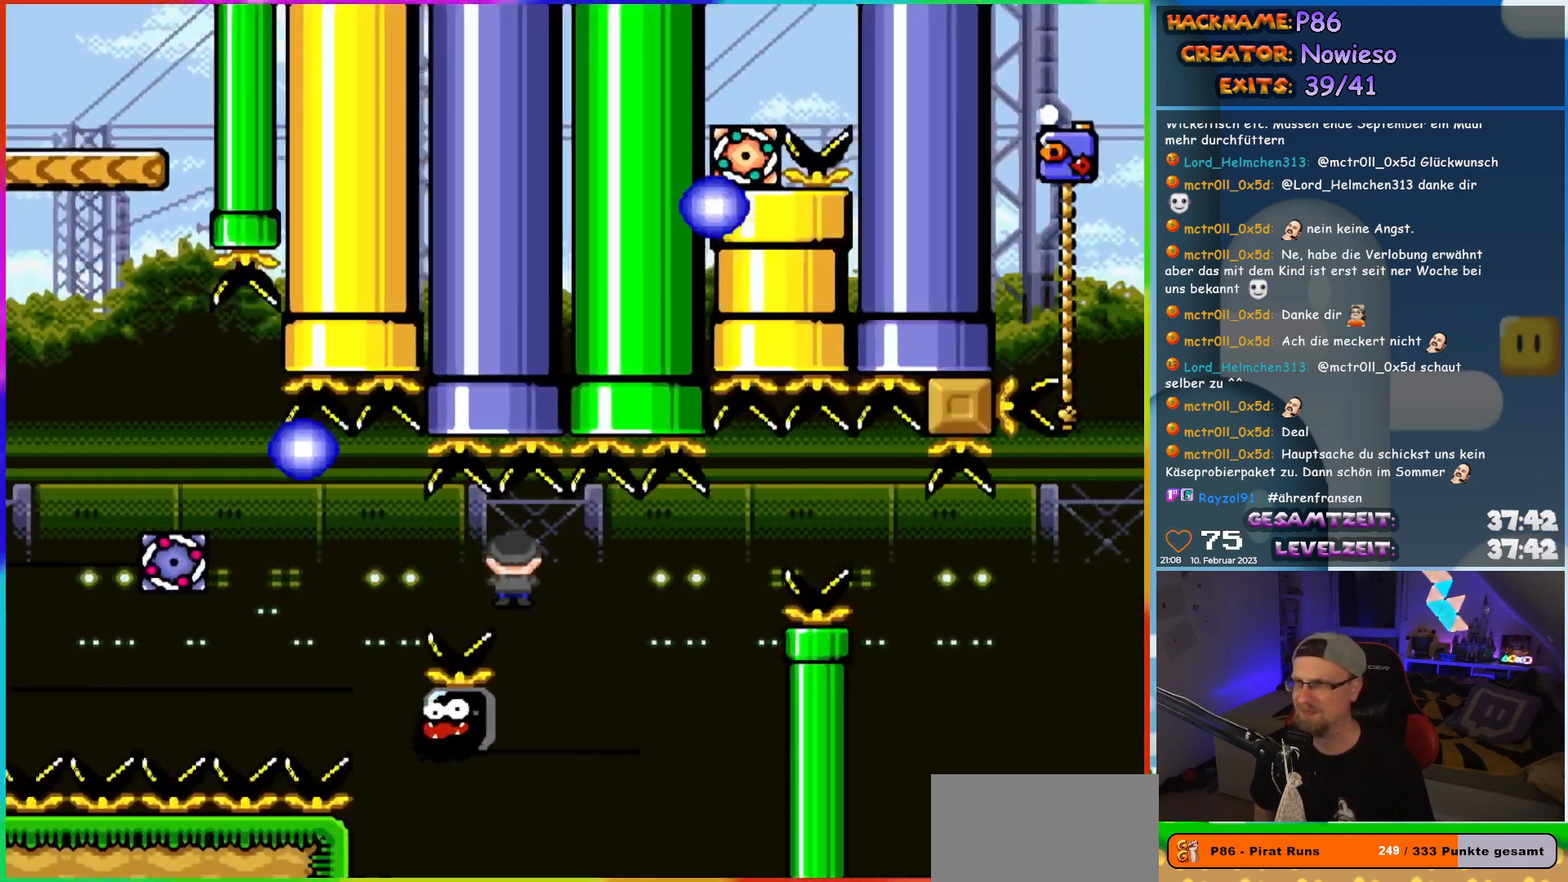
{"buttons": ["X", "DPAD_LEFT"], "events": [[33, "DPAD_RIGHT", "up"], [33, "DPAD_UP", "down"], [50, "DPAD_LEFT", "down"], [67, "DPAD_UP", "up"], [117, "DPAD_UP", "down"], [133, "DPAD_LEFT", "up"], [150, "DPAD_RIGHT", "down"], [150, "DPAD_UP", "up"], [167, "A", "up"], [467, "DPAD_RIGHT", "up"], [467, "DPAD_UP", "down"], [483, "DPAD_LEFT", "down"], [483, "DPAD_UP", "up"]]}
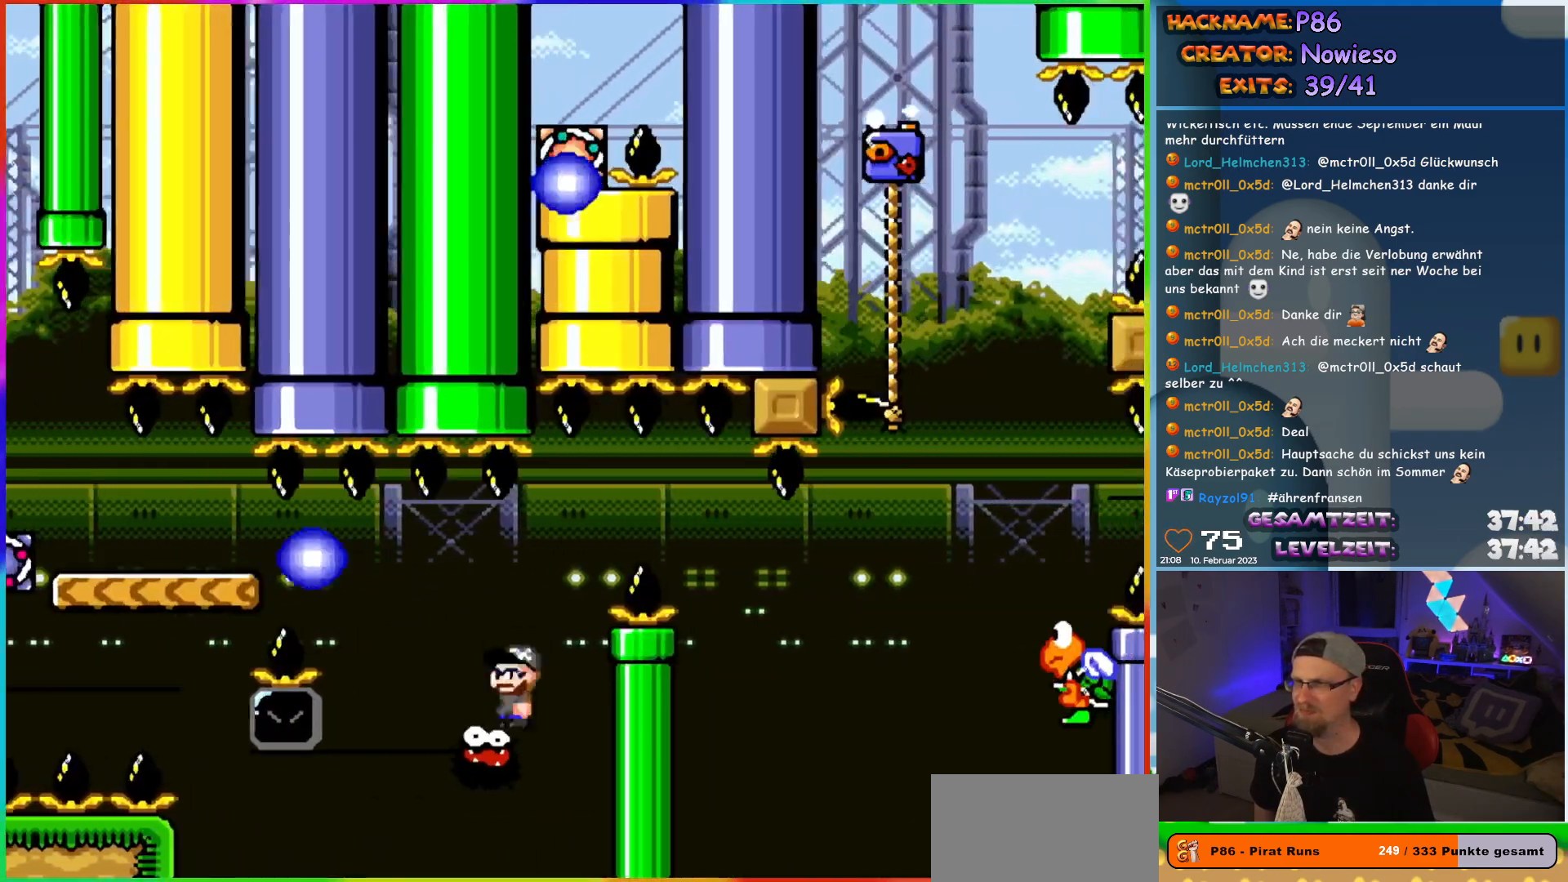
{"buttons": ["X", "DPAD_LEFT"], "events": [[117, "A", "down"], [467, "A", "up"]]}
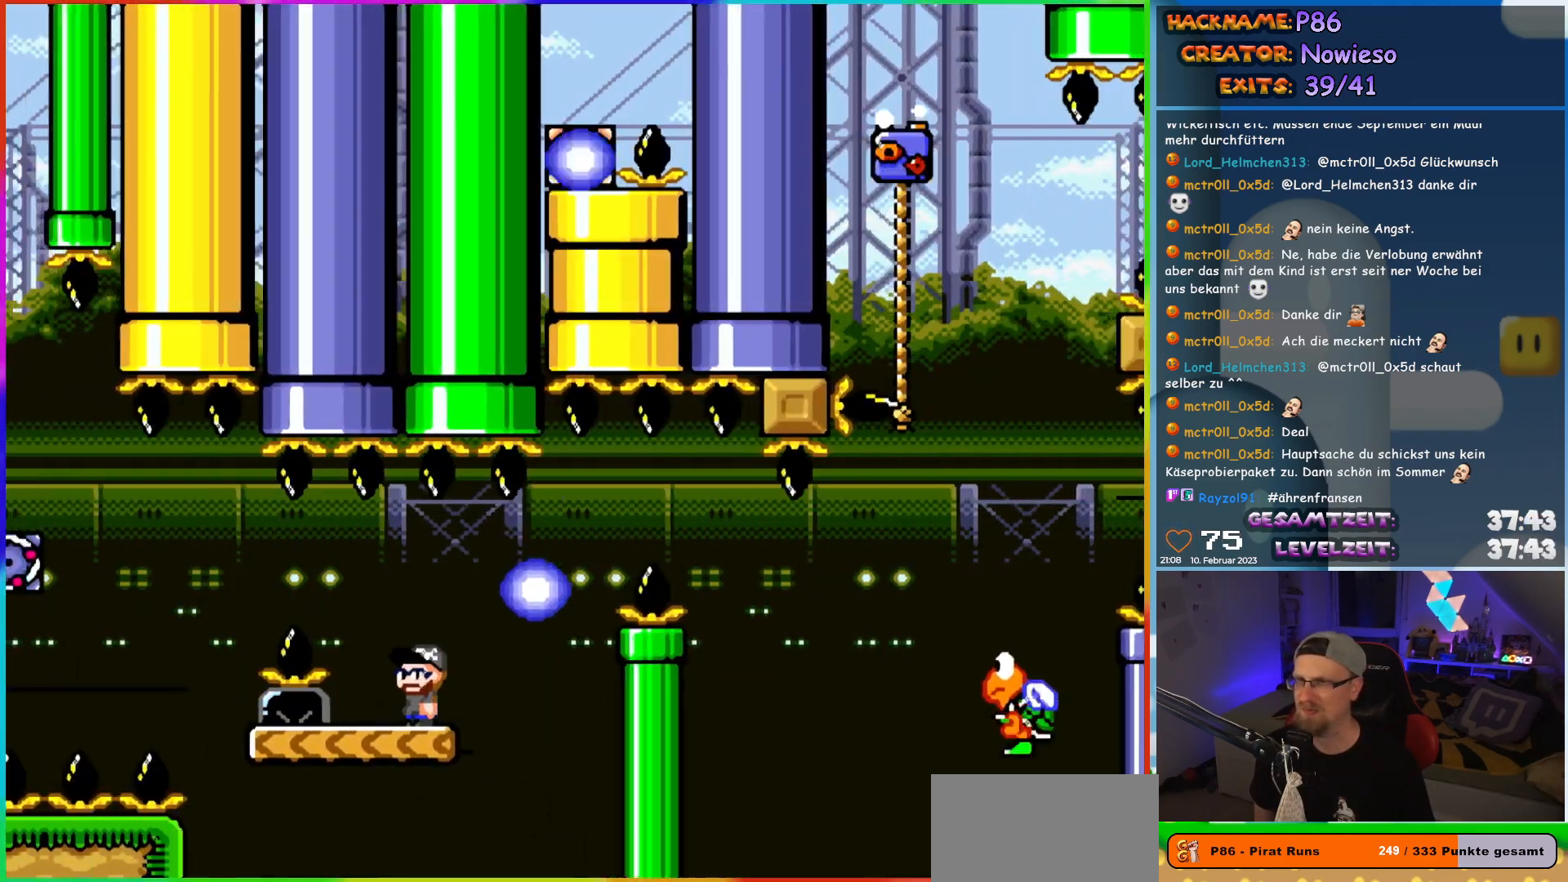
{"buttons": ["Y", "DPAD_RIGHT"], "events": [[33, "DPAD_UP", "down"], [33, "X", "up"], [50, "Y", "down"], [67, "DPAD_LEFT", "up"], [67, "DPAD_UP", "up"], [83, "DPAD_RIGHT", "down"], [383, "B", "down"], [500, "B", "up"]]}
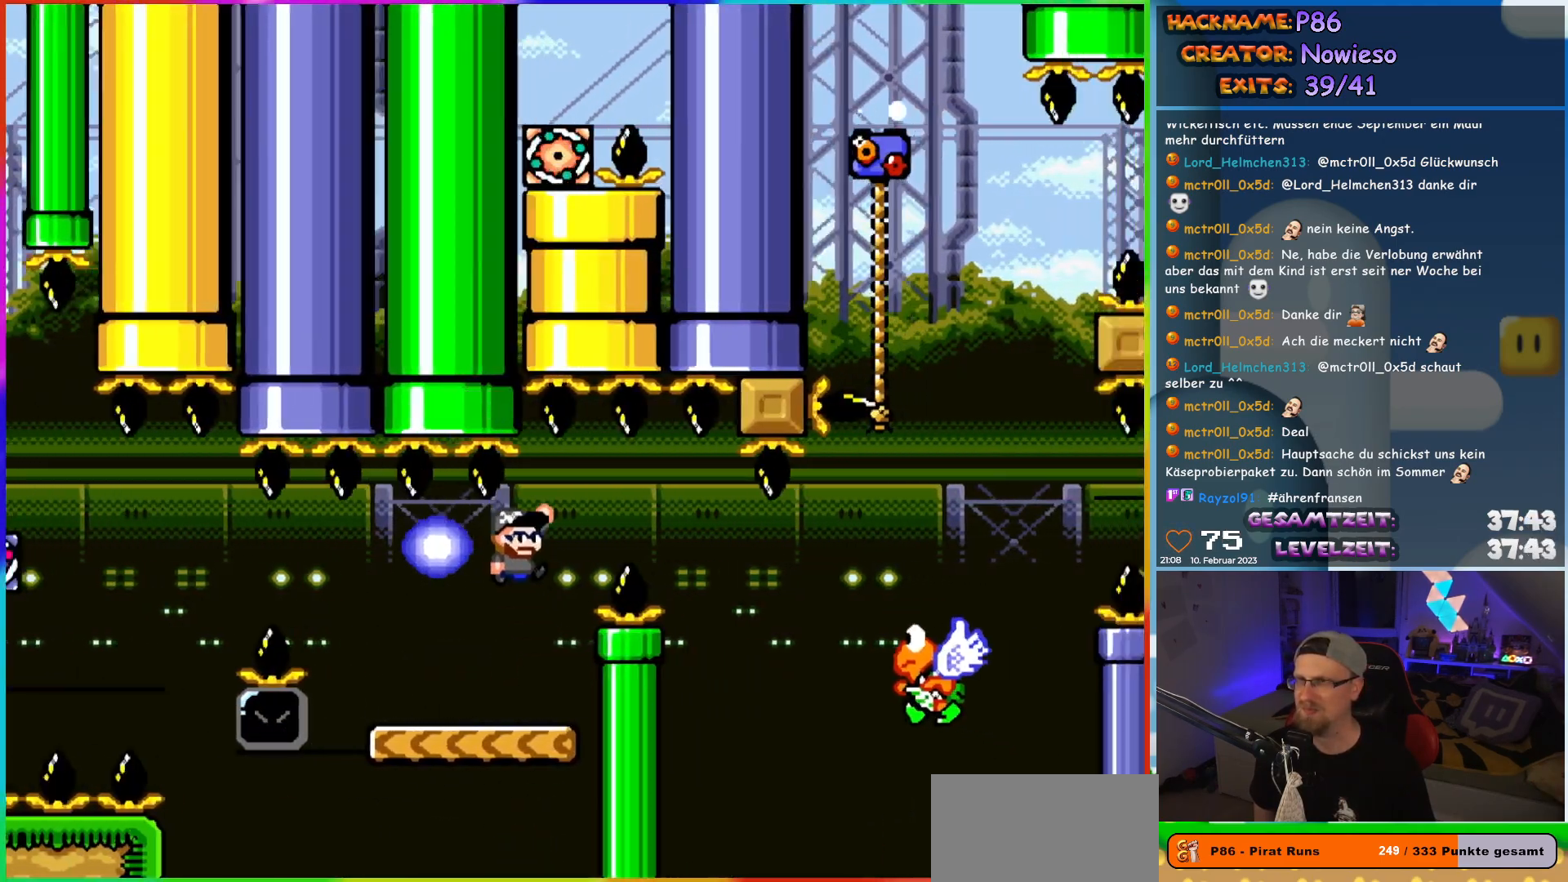
{"buttons": ["B", "Y", "DPAD_RIGHT"], "events": [[150, "B", "down"]]}
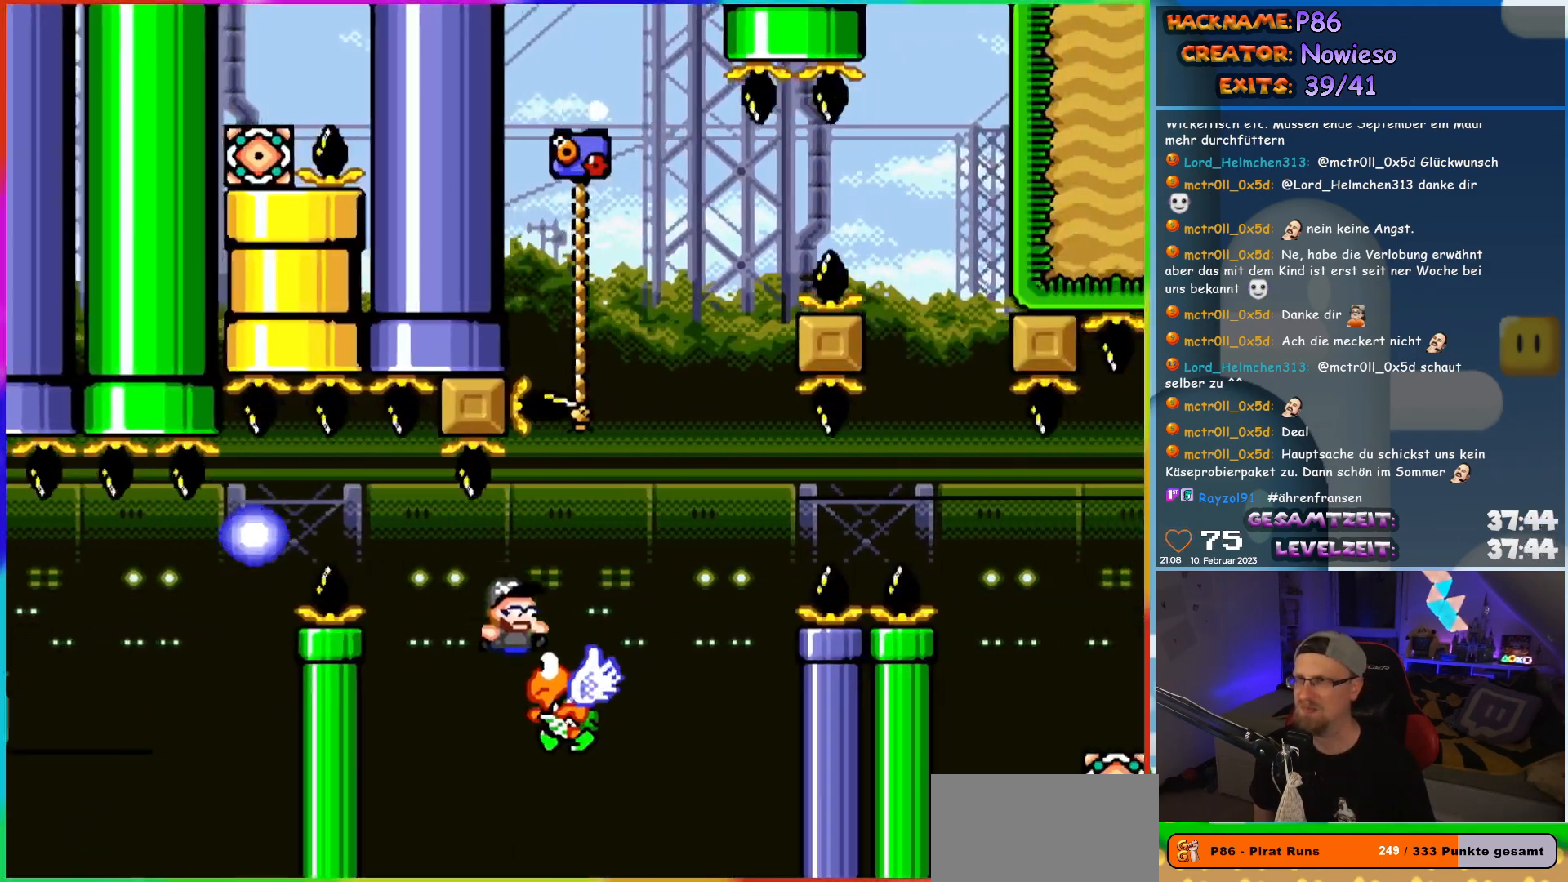
{"buttons": ["B", "Y", "DPAD_UP", "DPAD_LEFT"], "events": [[217, "DPAD_UP", "down"], [233, "DPAD_LEFT", "down"], [233, "DPAD_RIGHT", "up"]]}
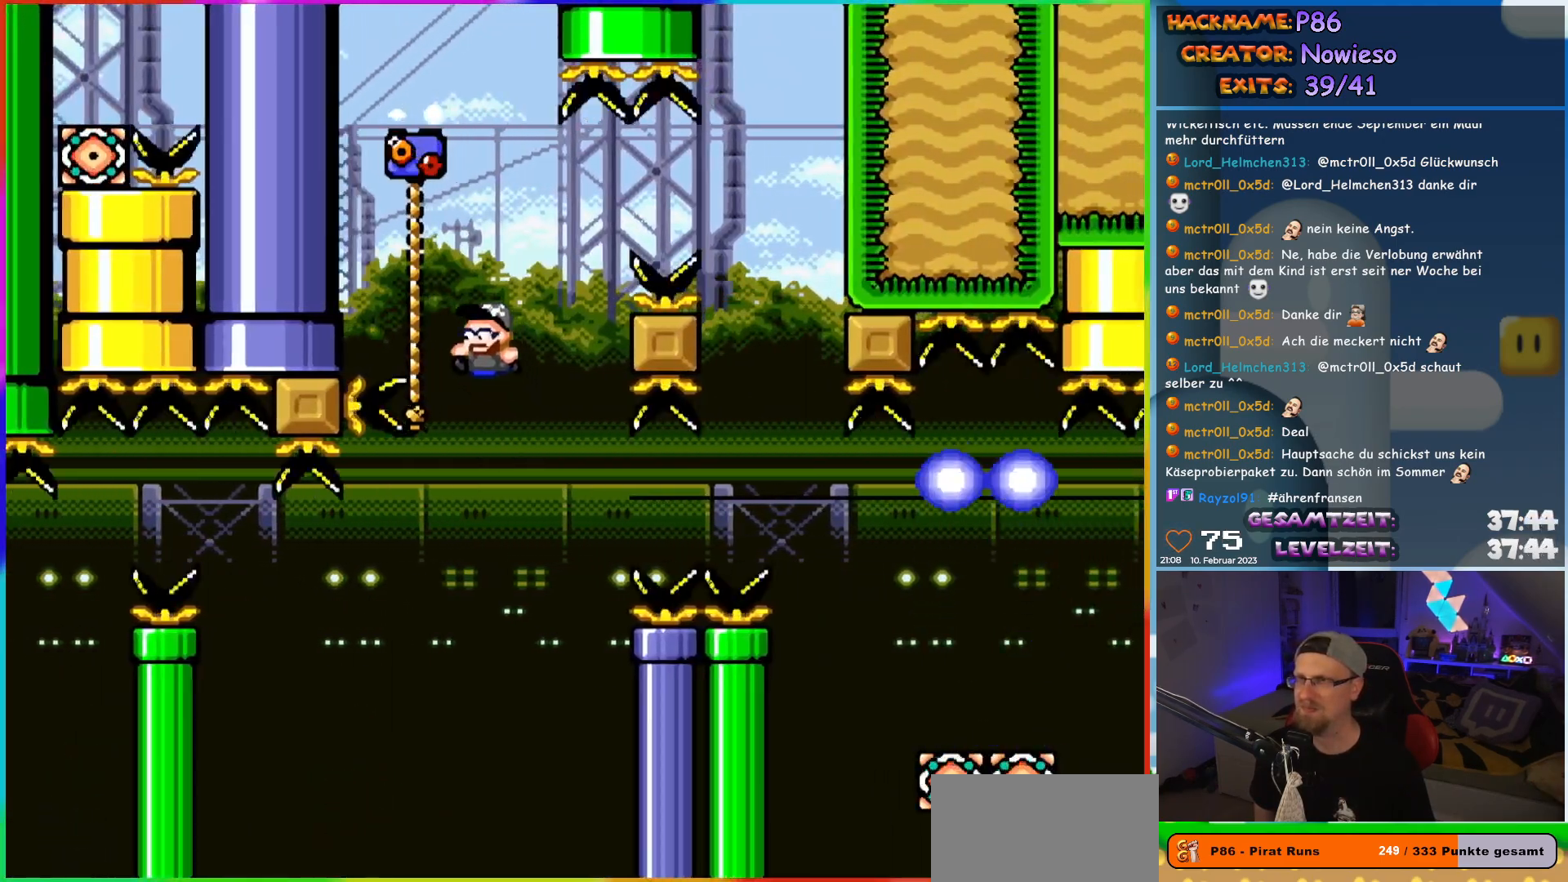
{"buttons": ["B", "Y", "DPAD_RIGHT"], "events": [[117, "DPAD_LEFT", "up"], [133, "DPAD_RIGHT", "down"], [150, "DPAD_UP", "up"], [167, "B", "up"], [233, "B", "down"]]}
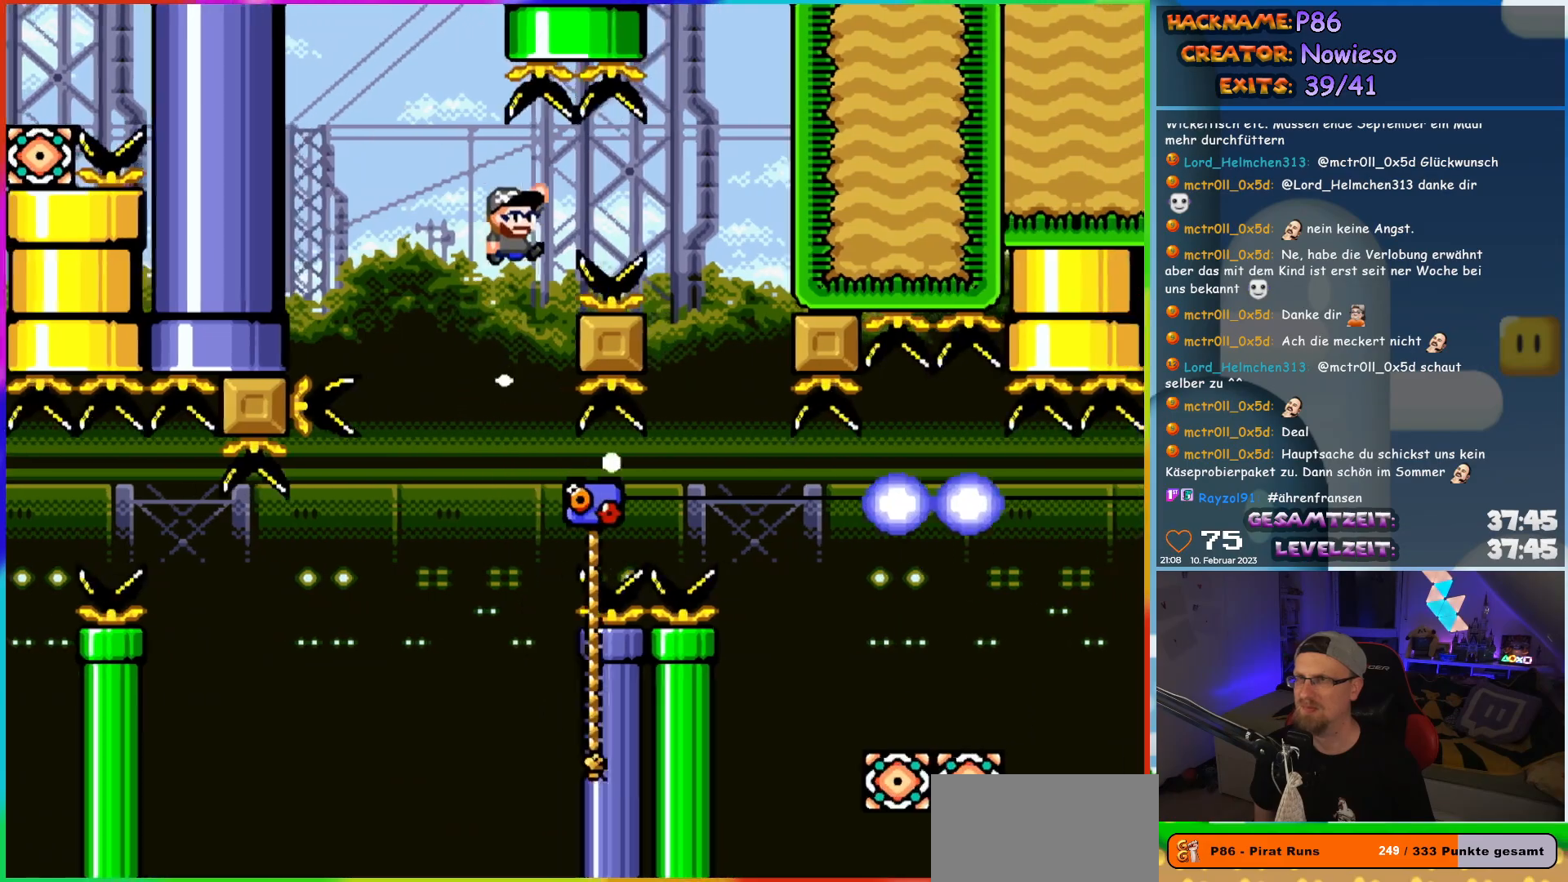
{"buttons": ["Y"], "events": [[417, "DPAD_RIGHT", "up"], [450, "B", "up"]]}
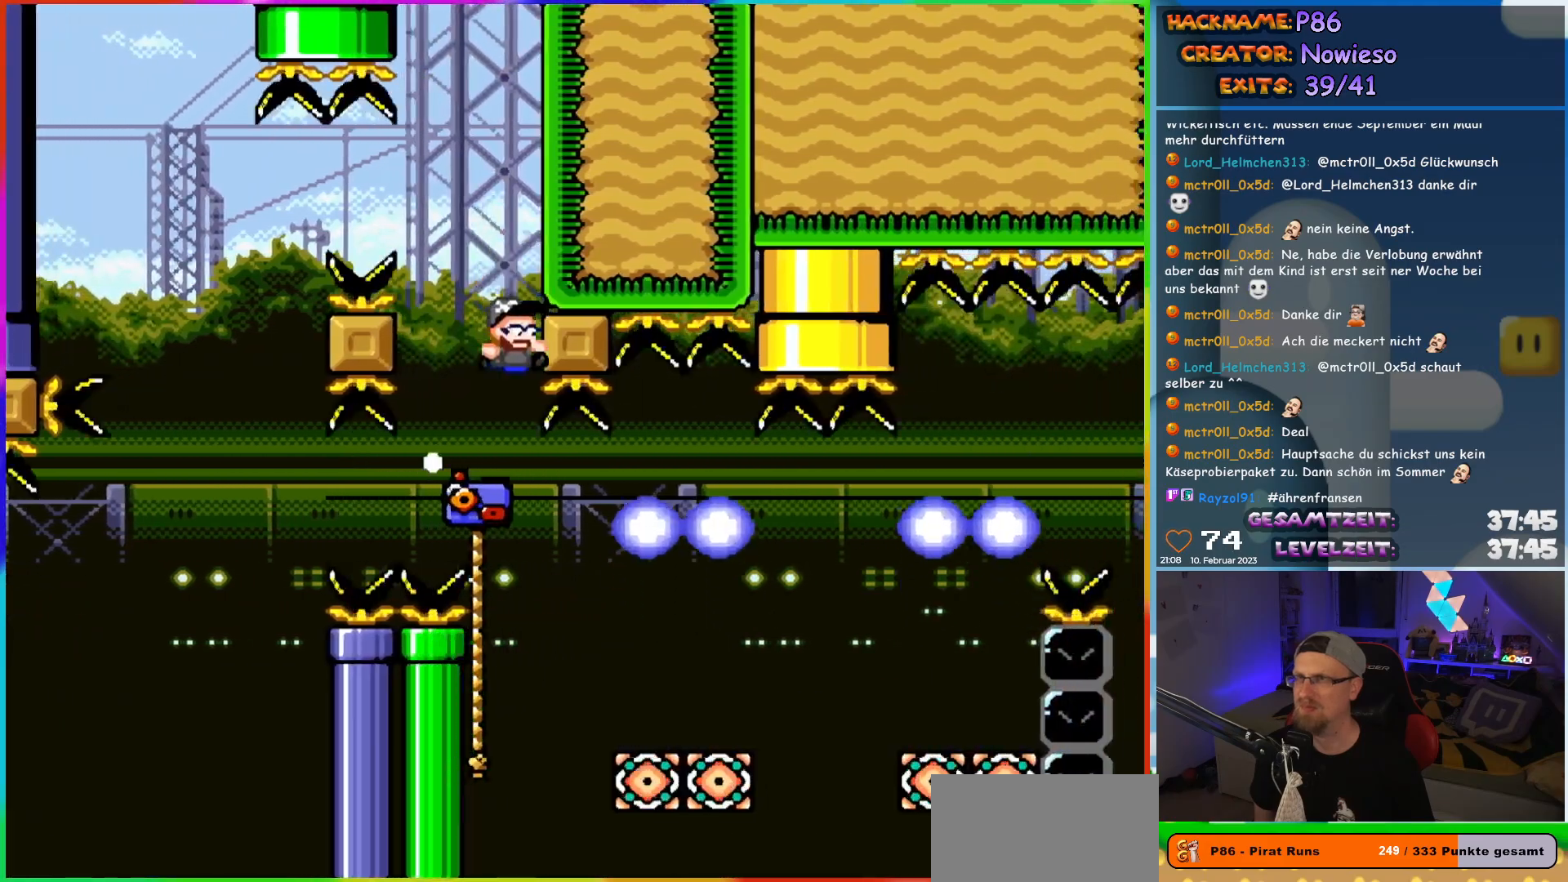
{"buttons": ["Y", "DPAD_UP", "DPAD_RIGHT"], "events": [[200, "DPAD_RIGHT", "down"], [417, "DPAD_UP", "down"]]}
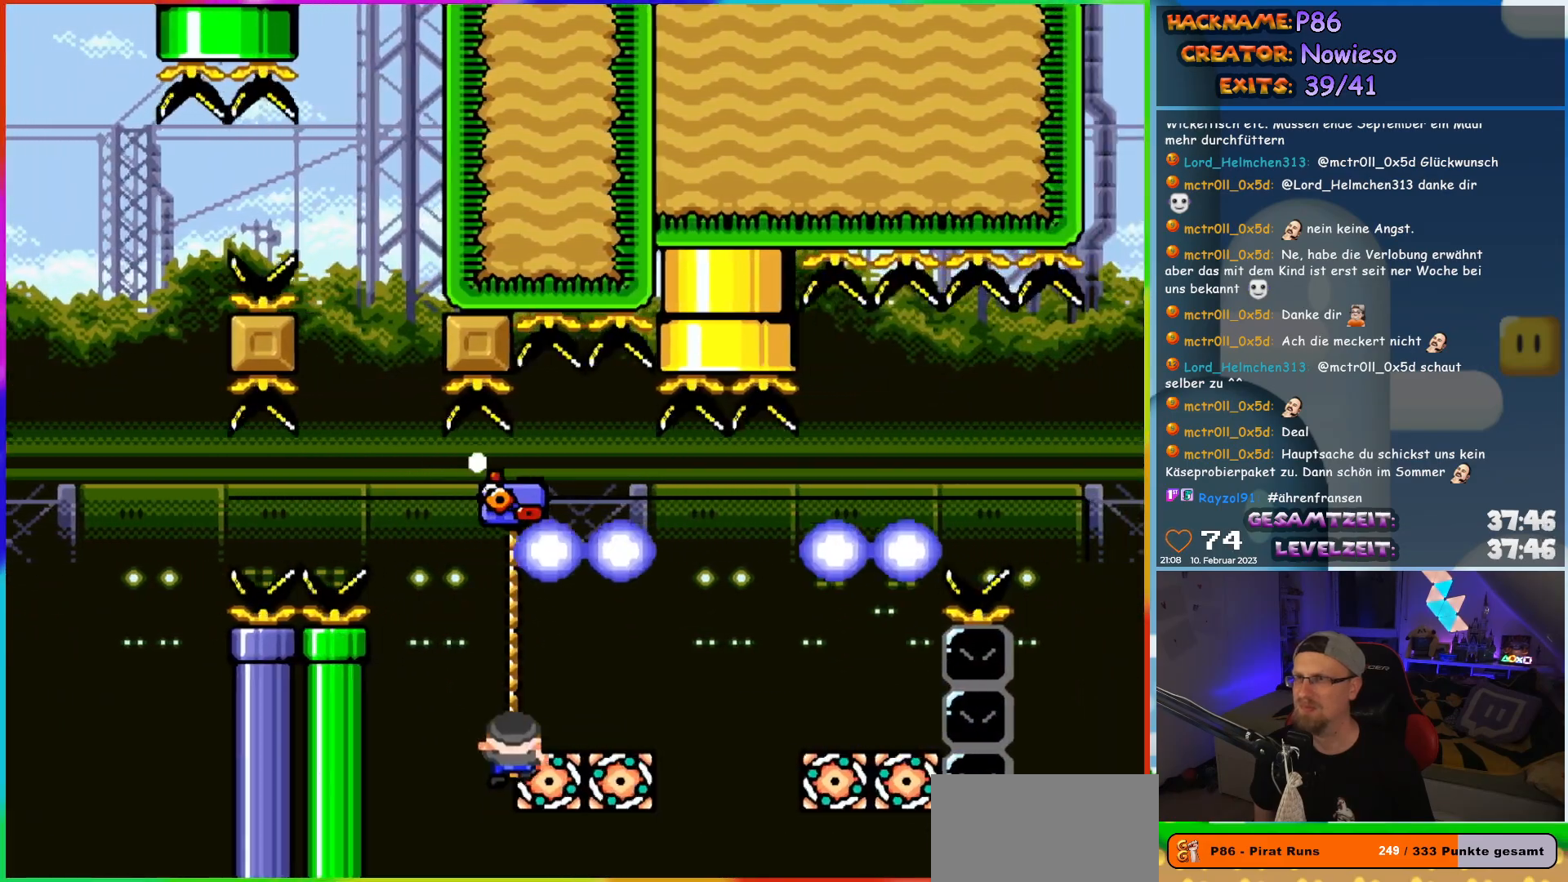
{"buttons": ["B", "Y", "DPAD_RIGHT"], "events": [[83, "DPAD_UP", "up"], [117, "B", "down"], [200, "B", "up"], [283, "B", "down"]]}
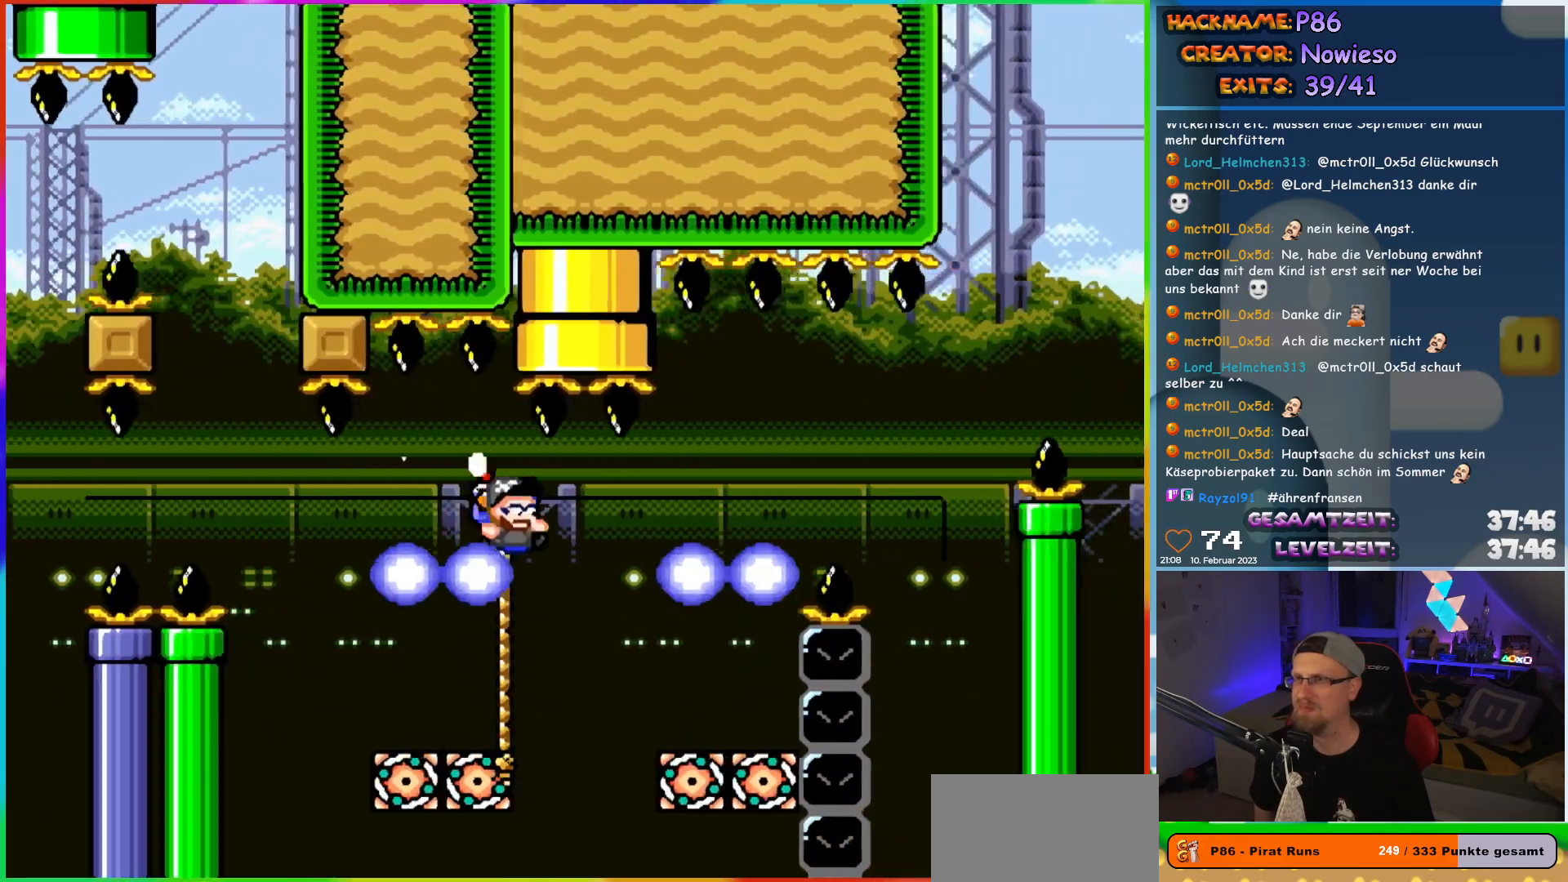
{"buttons": ["Y", "DPAD_UP"], "events": [[117, "B", "up"], [150, "DPAD_RIGHT", "up"], [150, "DPAD_UP", "down"], [167, "DPAD_LEFT", "down"], [167, "DPAD_UP", "up"], [300, "DPAD_UP", "down"], [500, "DPAD_LEFT", "up"]]}
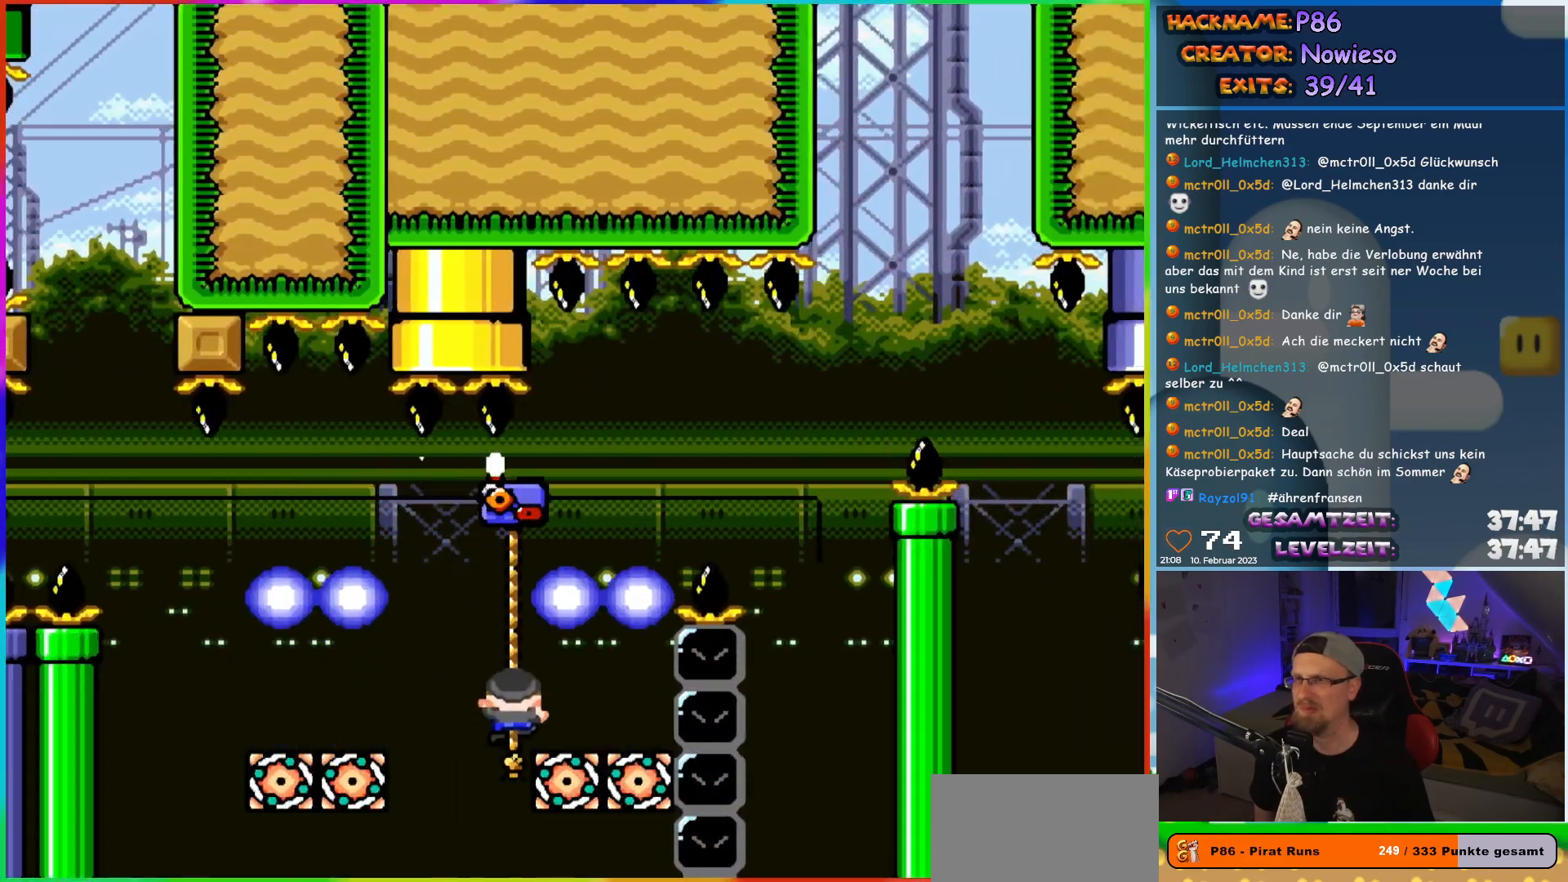
{"buttons": ["B", "Y", "DPAD_RIGHT"], "events": [[183, "DPAD_UP", "up"], [283, "DPAD_RIGHT", "down"], [300, "B", "down"]]}
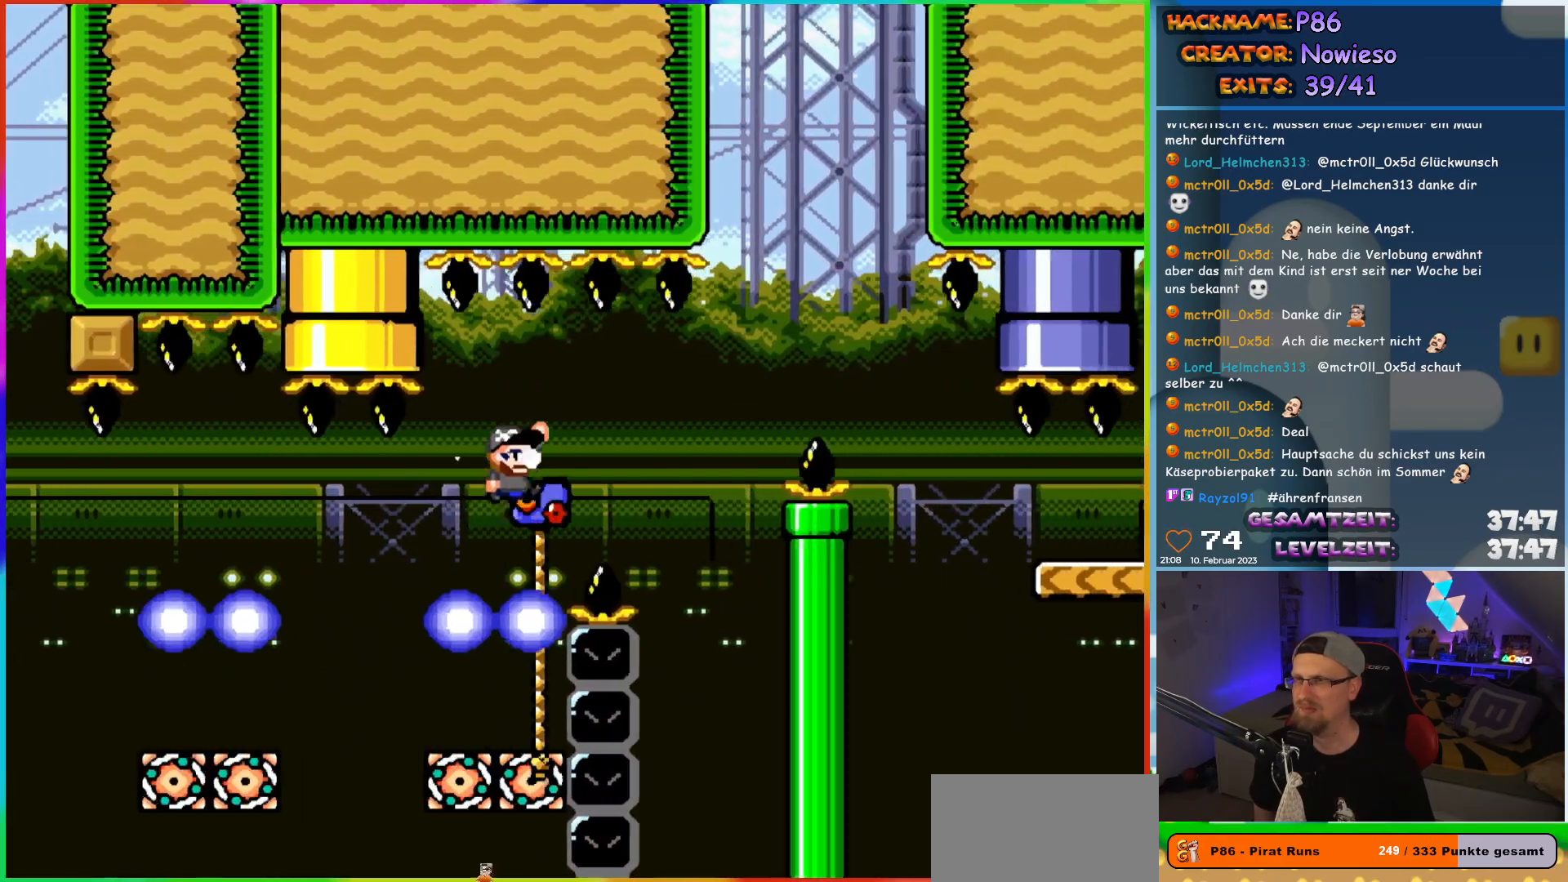
{"buttons": ["Y", "DPAD_UP", "DPAD_LEFT"], "events": [[333, "DPAD_RIGHT", "up"], [333, "DPAD_UP", "down"], [350, "DPAD_LEFT", "down"], [367, "DPAD_UP", "up"], [400, "DPAD_UP", "down"], [433, "B", "up"]]}
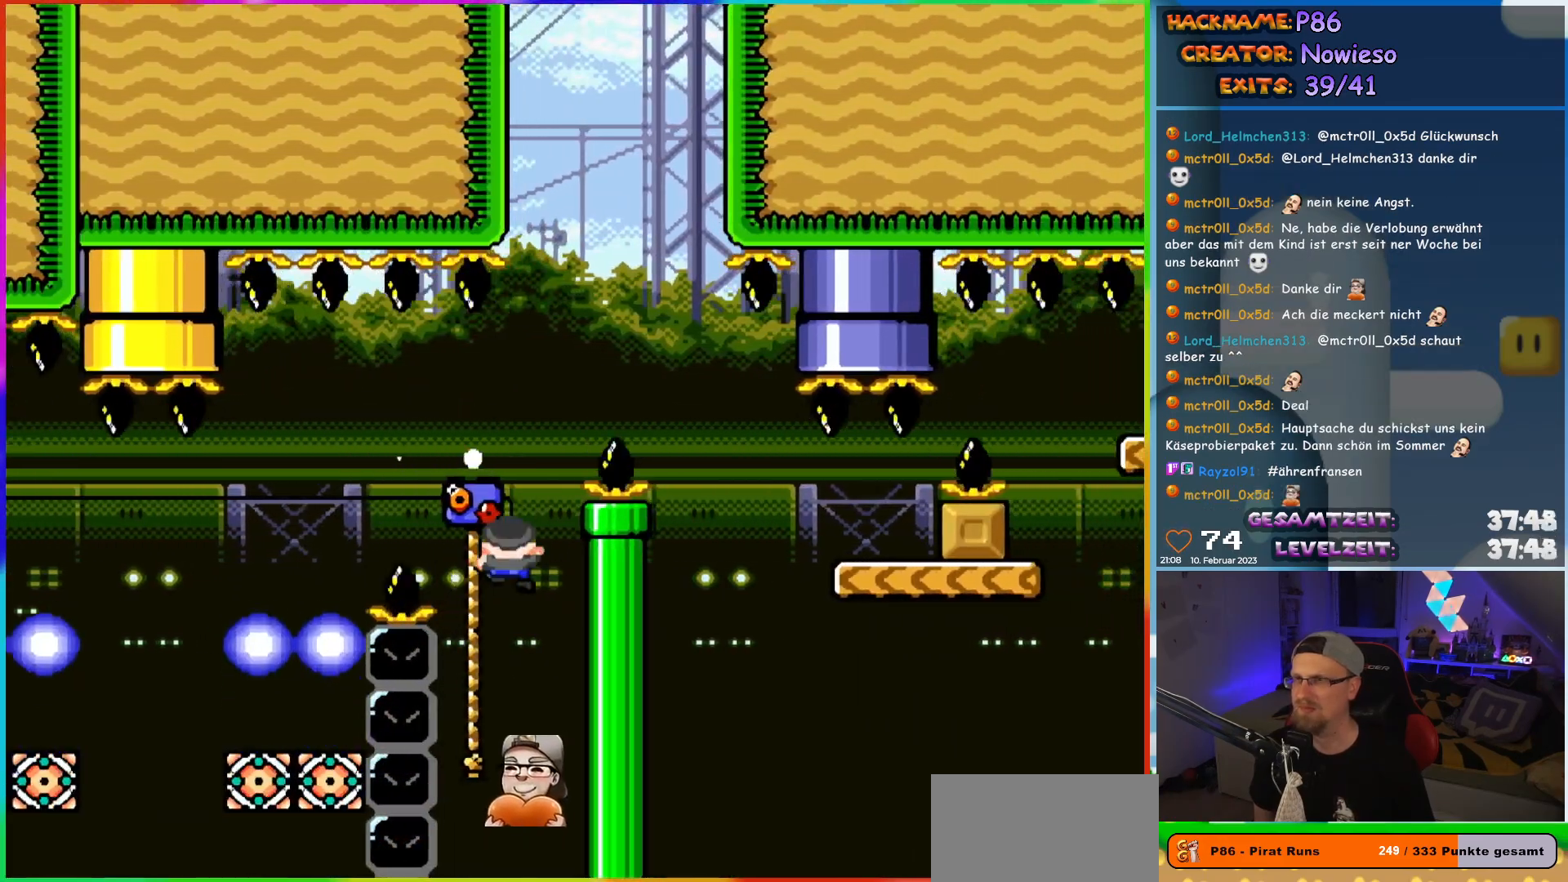
{"buttons": ["B", "Y", "DPAD_RIGHT"], "events": [[17, "DPAD_LEFT", "up"], [17, "DPAD_RIGHT", "down"], [50, "DPAD_UP", "up"], [117, "B", "down"], [333, "B", "up"], [450, "B", "down"]]}
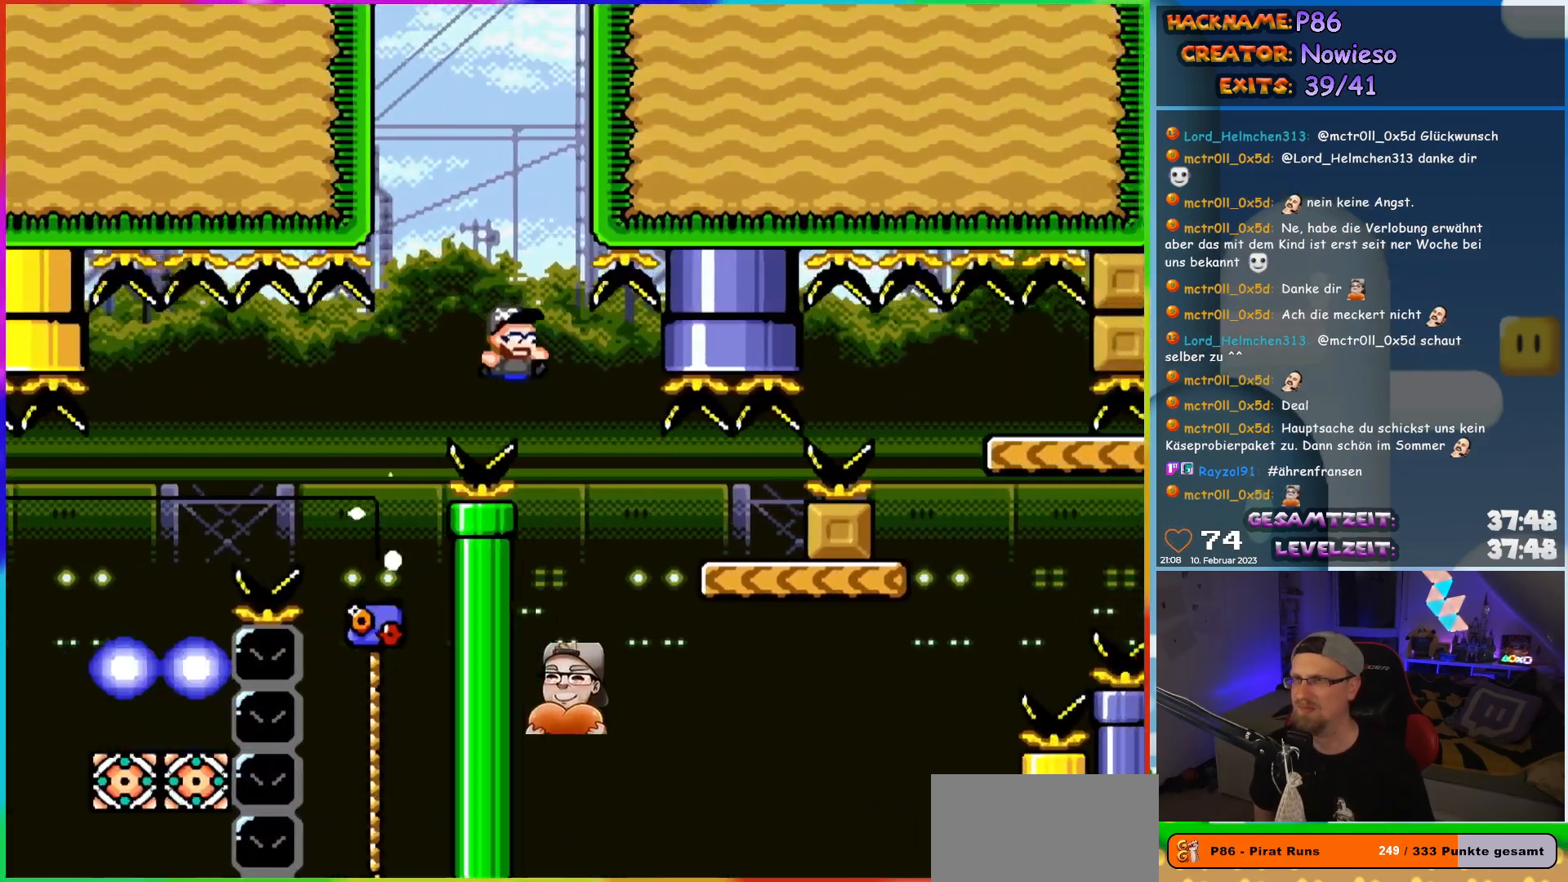
{"buttons": ["B", "Y", "DPAD_RIGHT"], "events": [[100, "B", "up"], [467, "B", "down"]]}
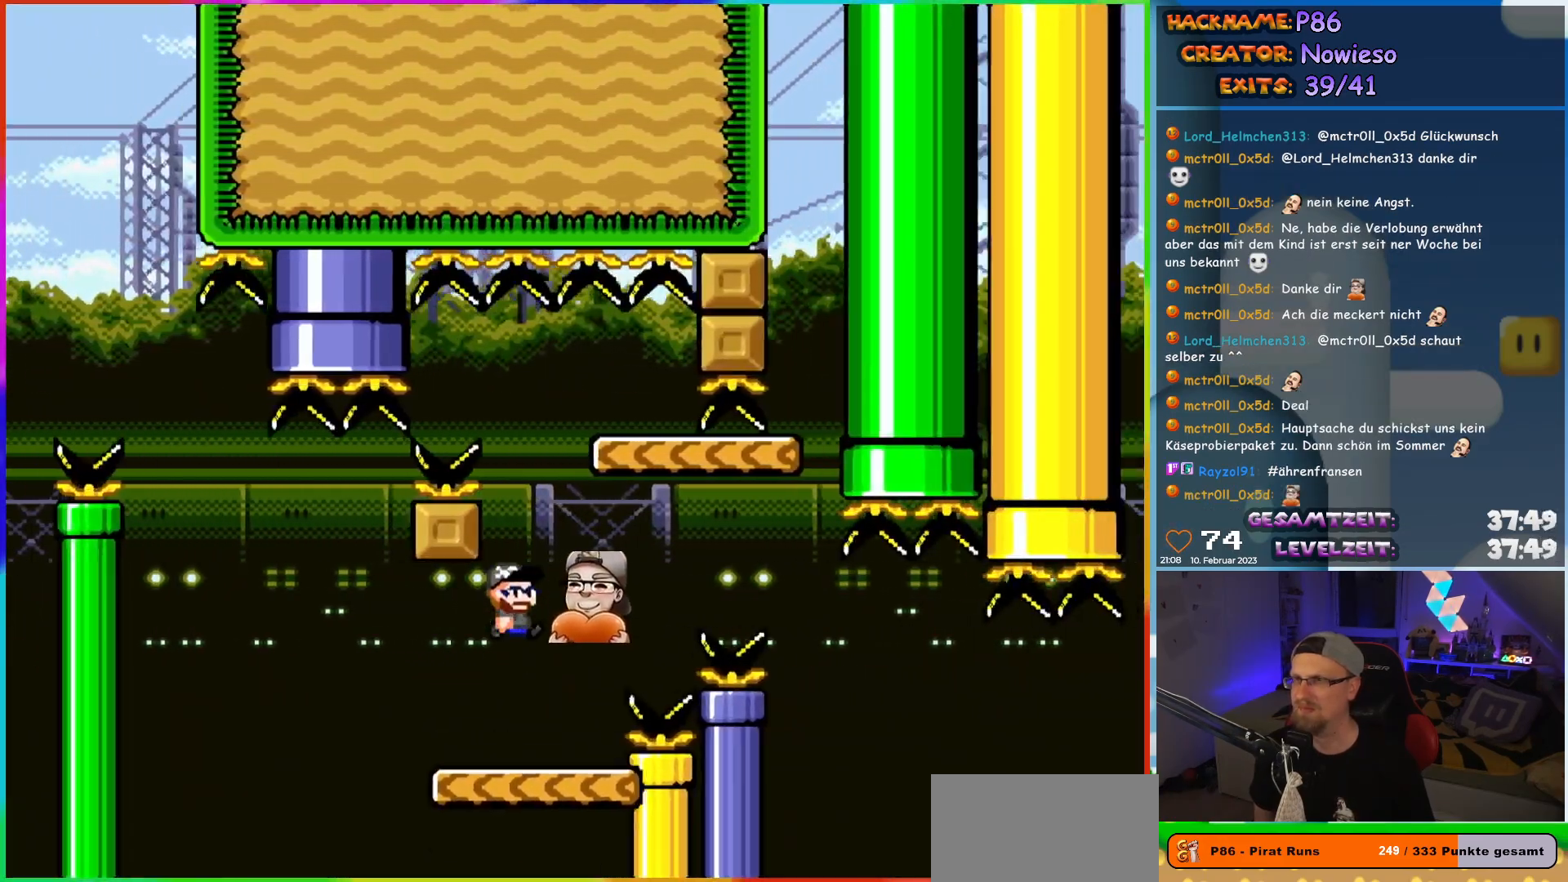
{"buttons": ["Y"], "events": [[50, "DPAD_UP", "down"], [67, "DPAD_LEFT", "down"], [67, "DPAD_RIGHT", "up"], [83, "DPAD_UP", "up"], [167, "DPAD_LEFT", "up"], [233, "DPAD_RIGHT", "down"], [300, "B", "up"], [417, "DPAD_RIGHT", "up"]]}
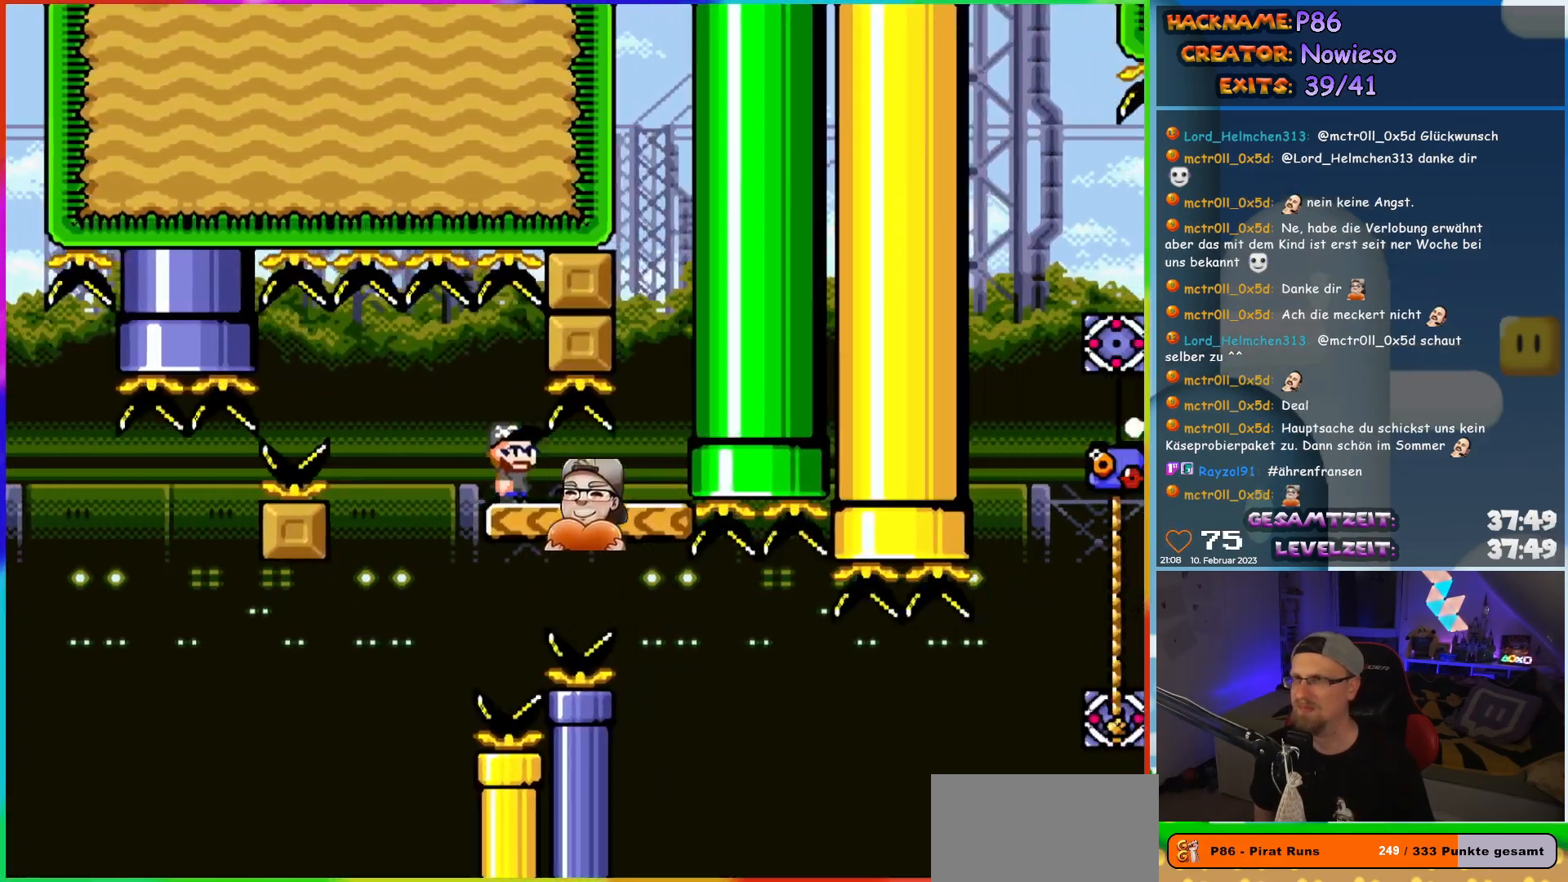
{"buttons": ["Y"], "events": [[117, "DPAD_RIGHT", "down"], [217, "DPAD_RIGHT", "up"], [333, "DPAD_RIGHT", "down"], [483, "DPAD_RIGHT", "up"]]}
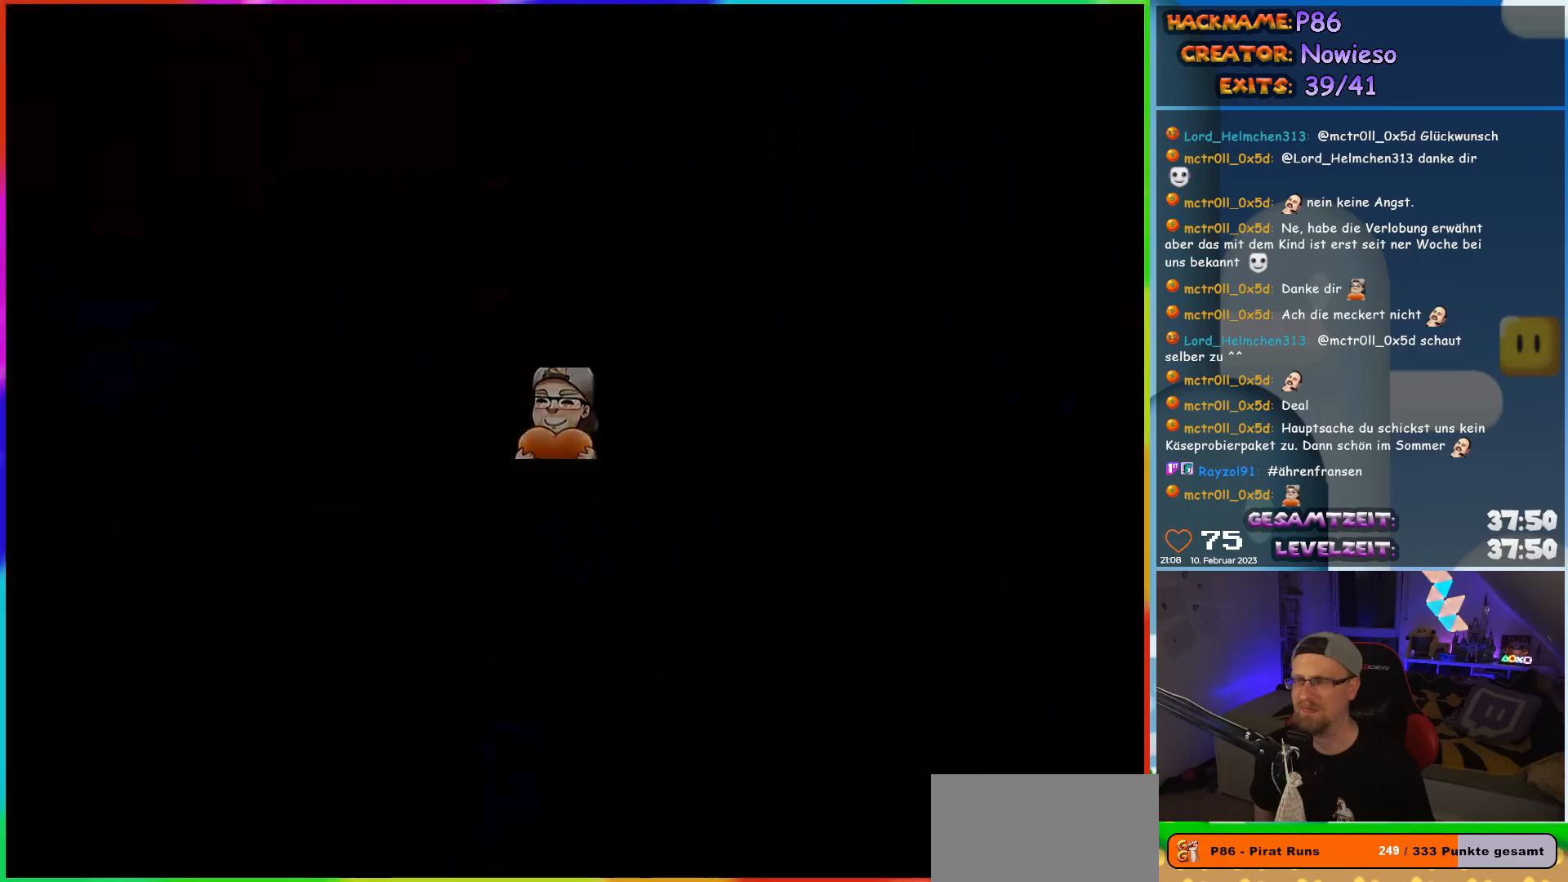
{"buttons": [], "events": [[117, "Y", "up"]]}
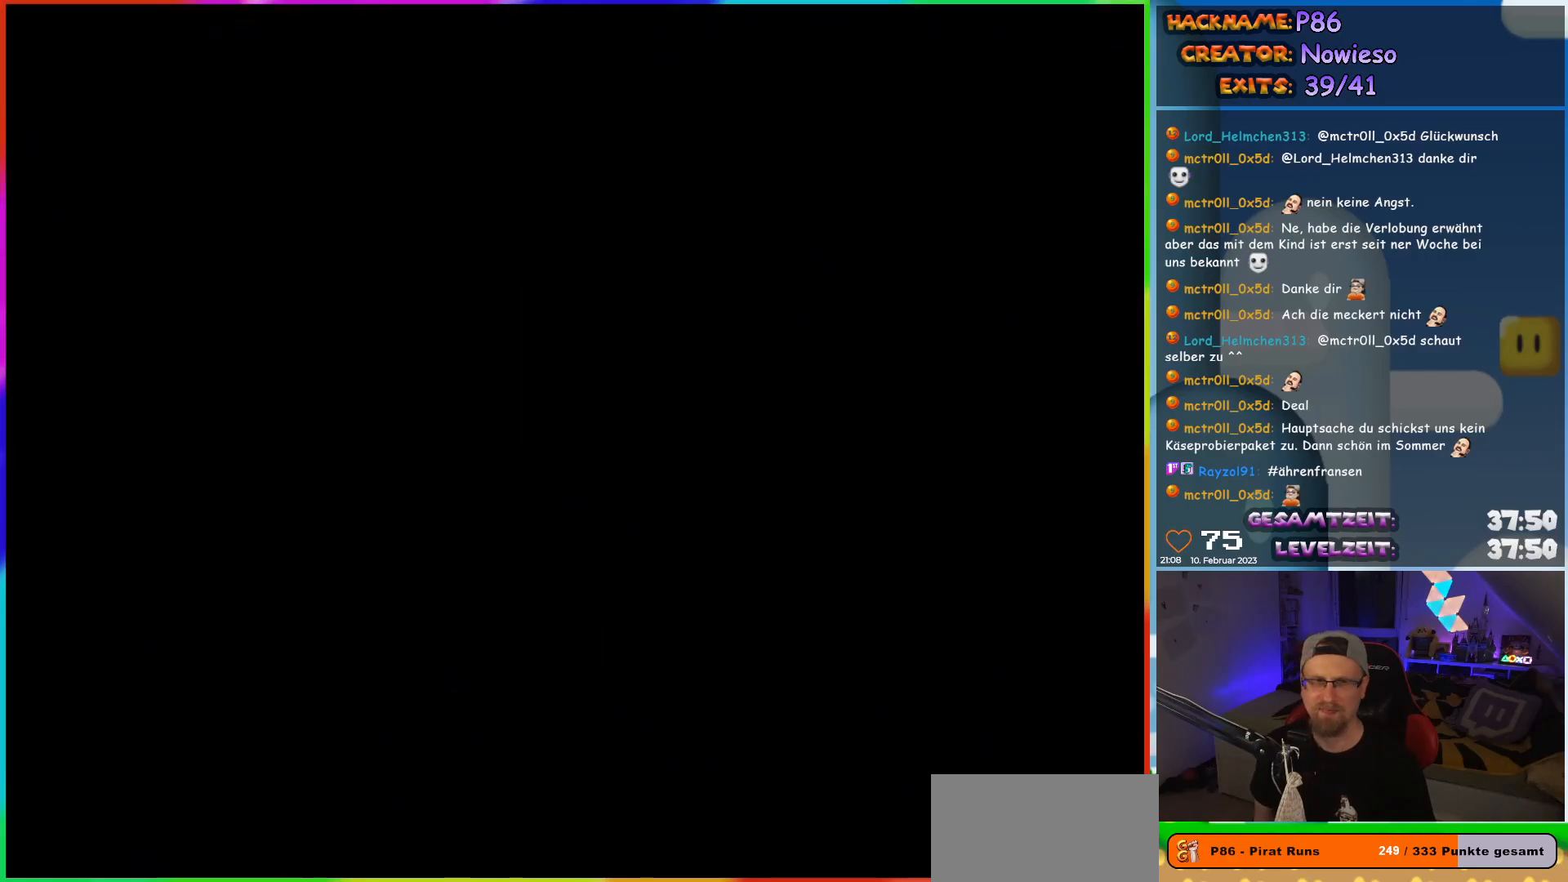
{"buttons": [], "events": []}
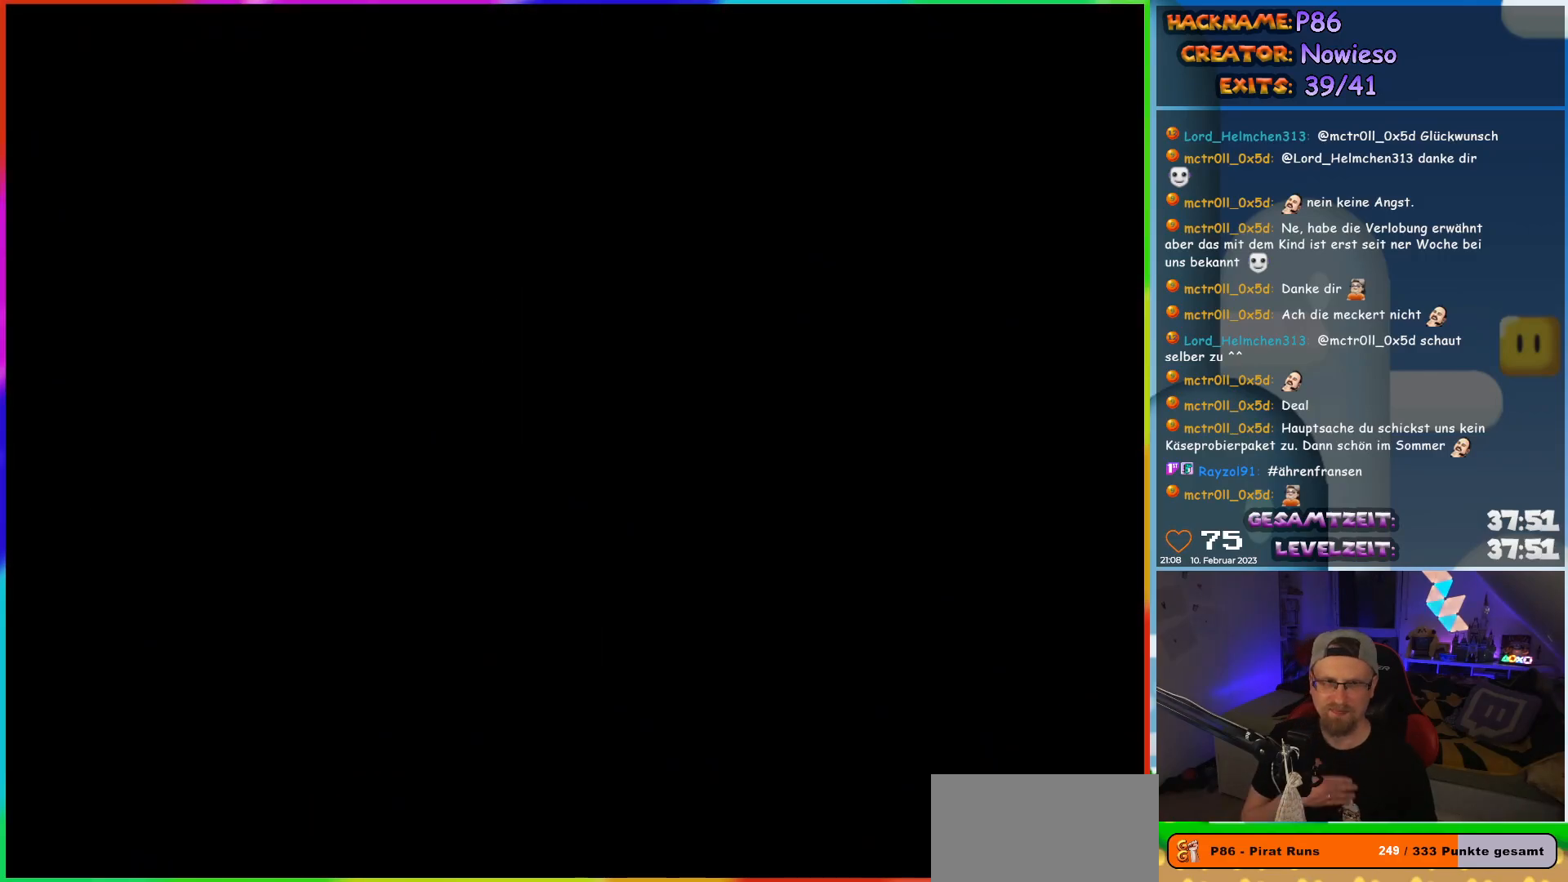
{"buttons": [], "events": []}
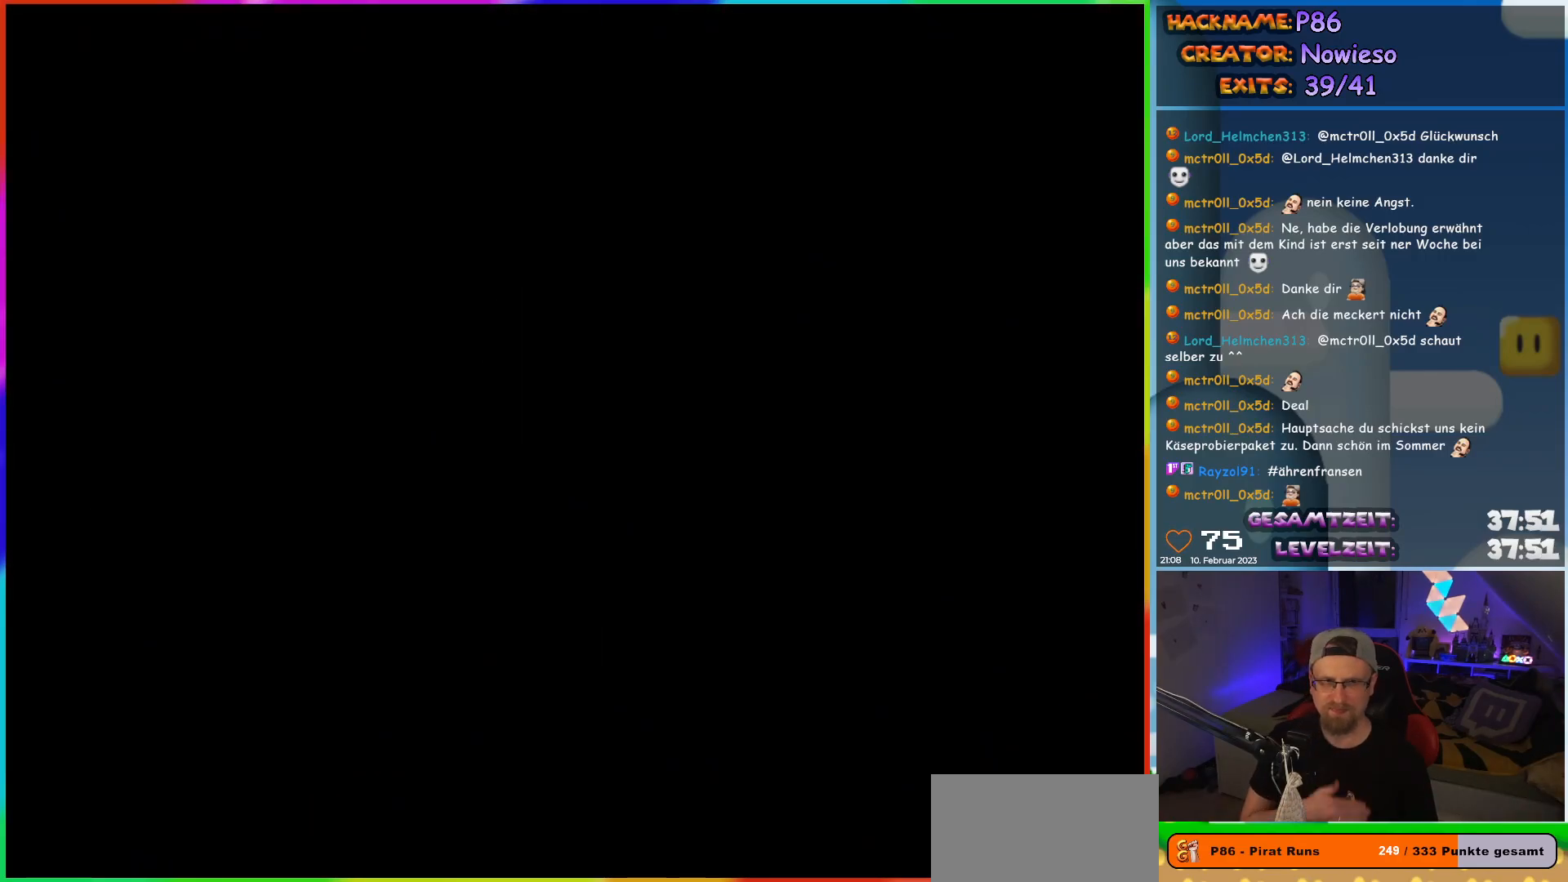
{"buttons": [], "events": []}
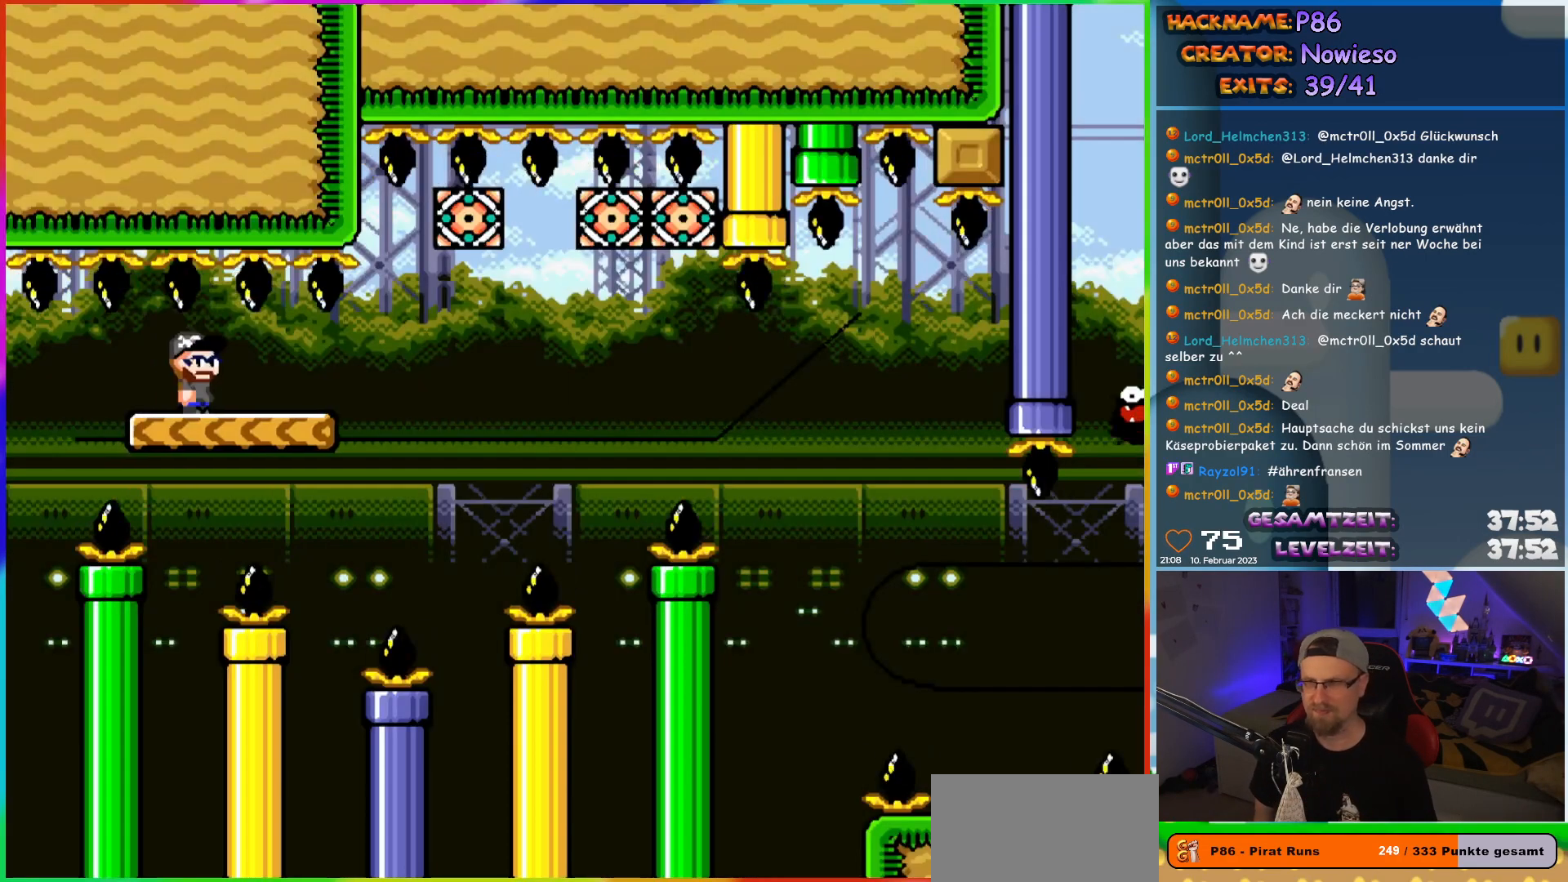
{"buttons": ["X"], "events": [[117, "X", "down"]]}
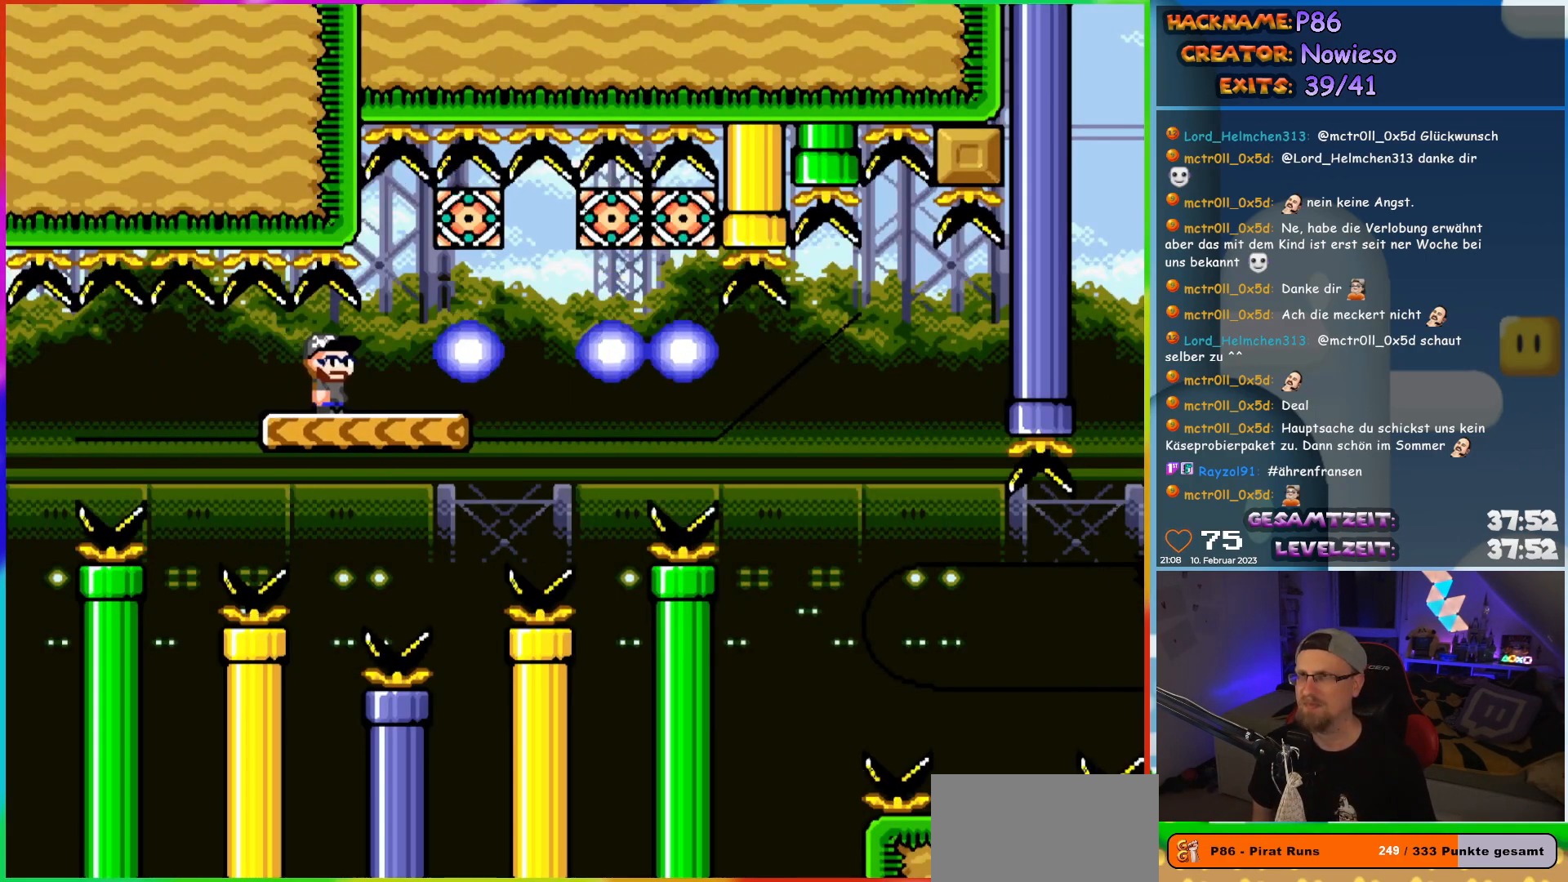
{"buttons": ["X", "DPAD_LEFT"], "events": [[150, "DPAD_RIGHT", "down"], [400, "DPAD_LEFT", "down"], [400, "DPAD_RIGHT", "up"]]}
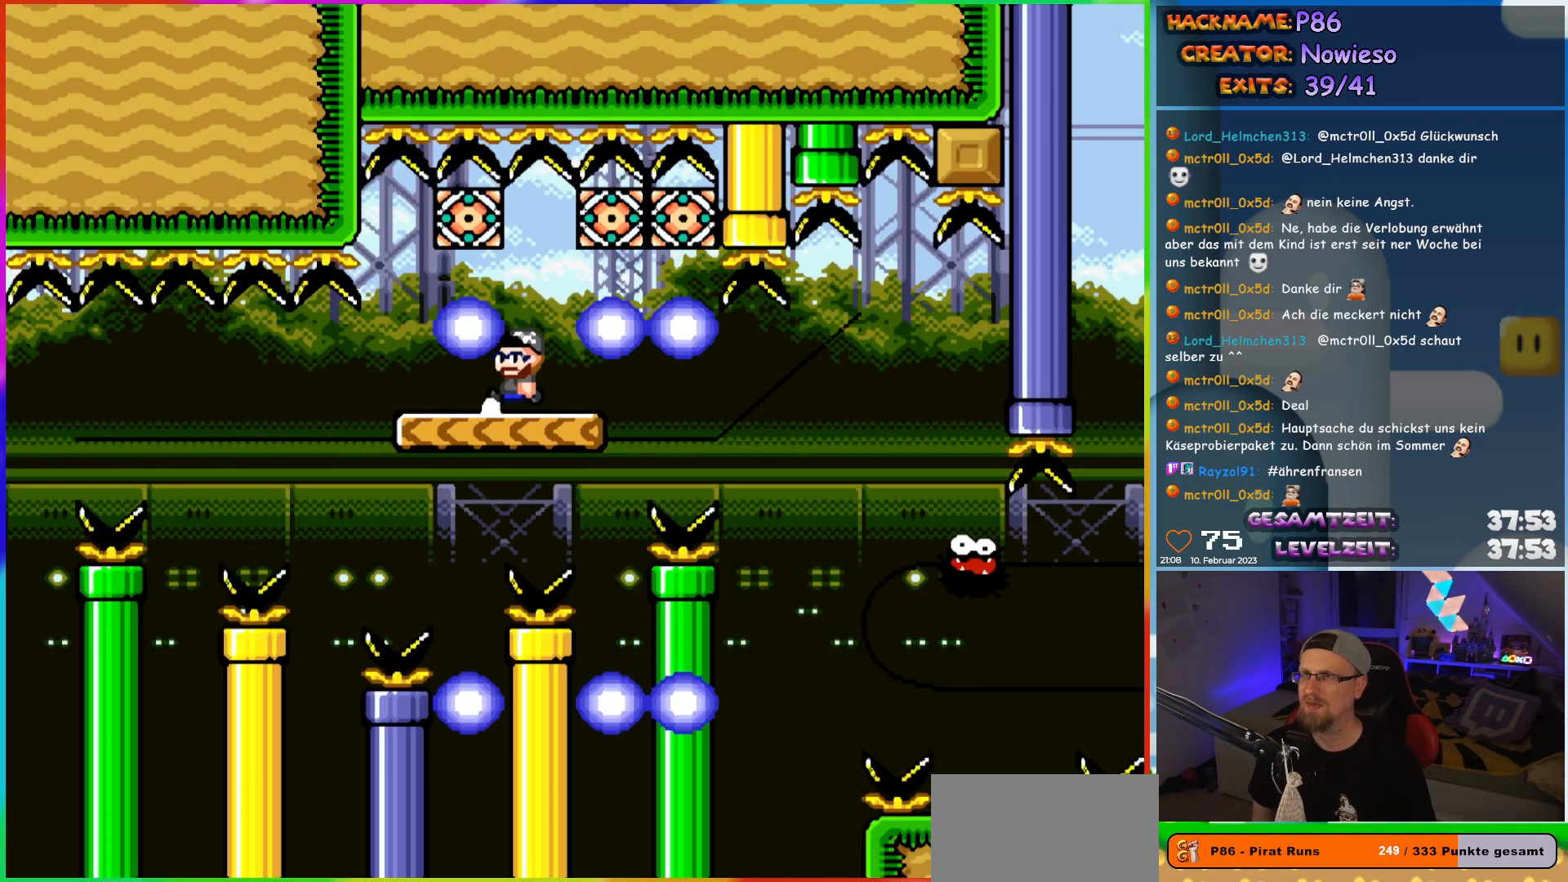
{"buttons": ["X", "DPAD_RIGHT"], "events": [[67, "DPAD_LEFT", "up"], [150, "DPAD_RIGHT", "down"]]}
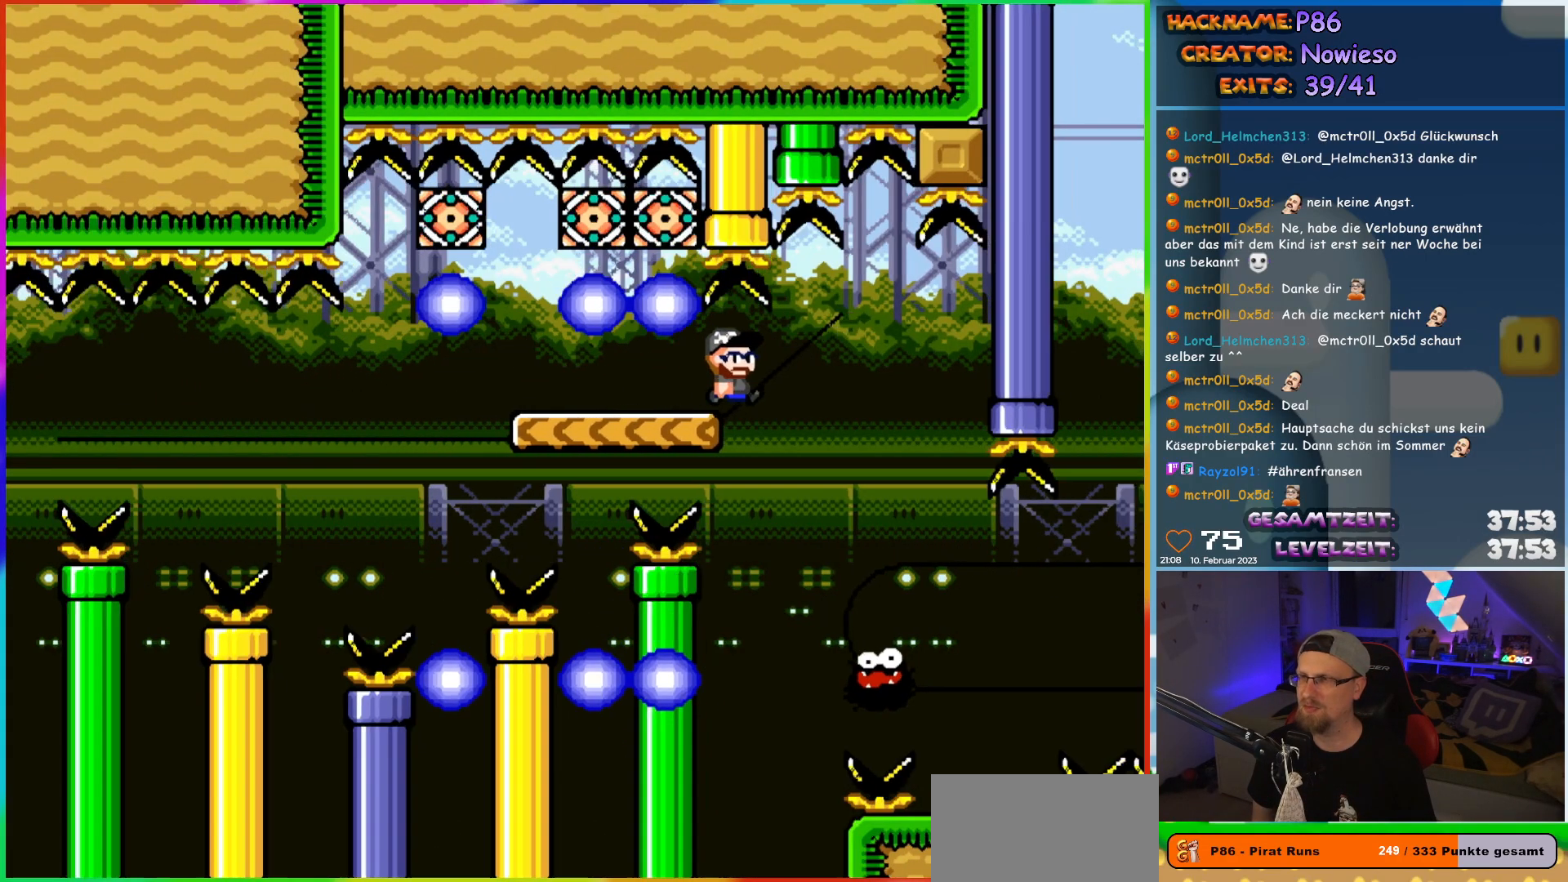
{"buttons": ["X", "DPAD_RIGHT"], "events": [[300, "DPAD_RIGHT", "up"], [300, "DPAD_UP", "down"], [317, "DPAD_LEFT", "down"], [317, "DPAD_UP", "up"], [367, "DPAD_UP", "down"], [383, "DPAD_LEFT", "up"], [400, "DPAD_RIGHT", "down"], [400, "DPAD_UP", "up"]]}